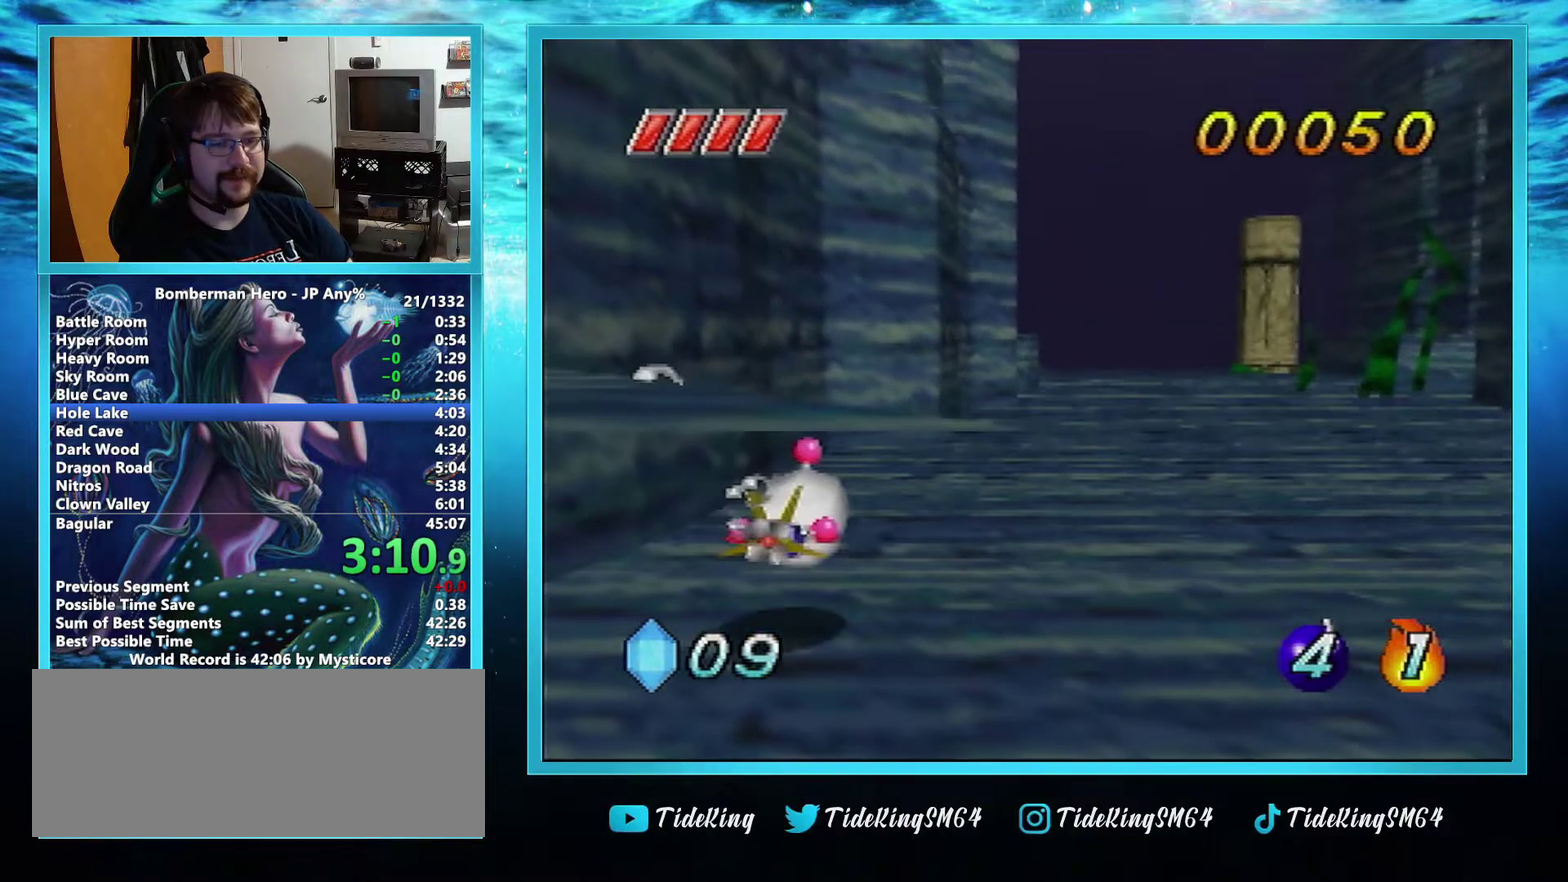
Gameplay with a controller (Nintendo layout); each line is a JSON object with the inputs held at the frame after it. "events" lists button and stick changes between this image and that frame as [ms after this image, input, new state], when the widget could be followed in between. Not read: L3 R3.
{"buttons": ["A"], "left_stick": "down", "events": []}
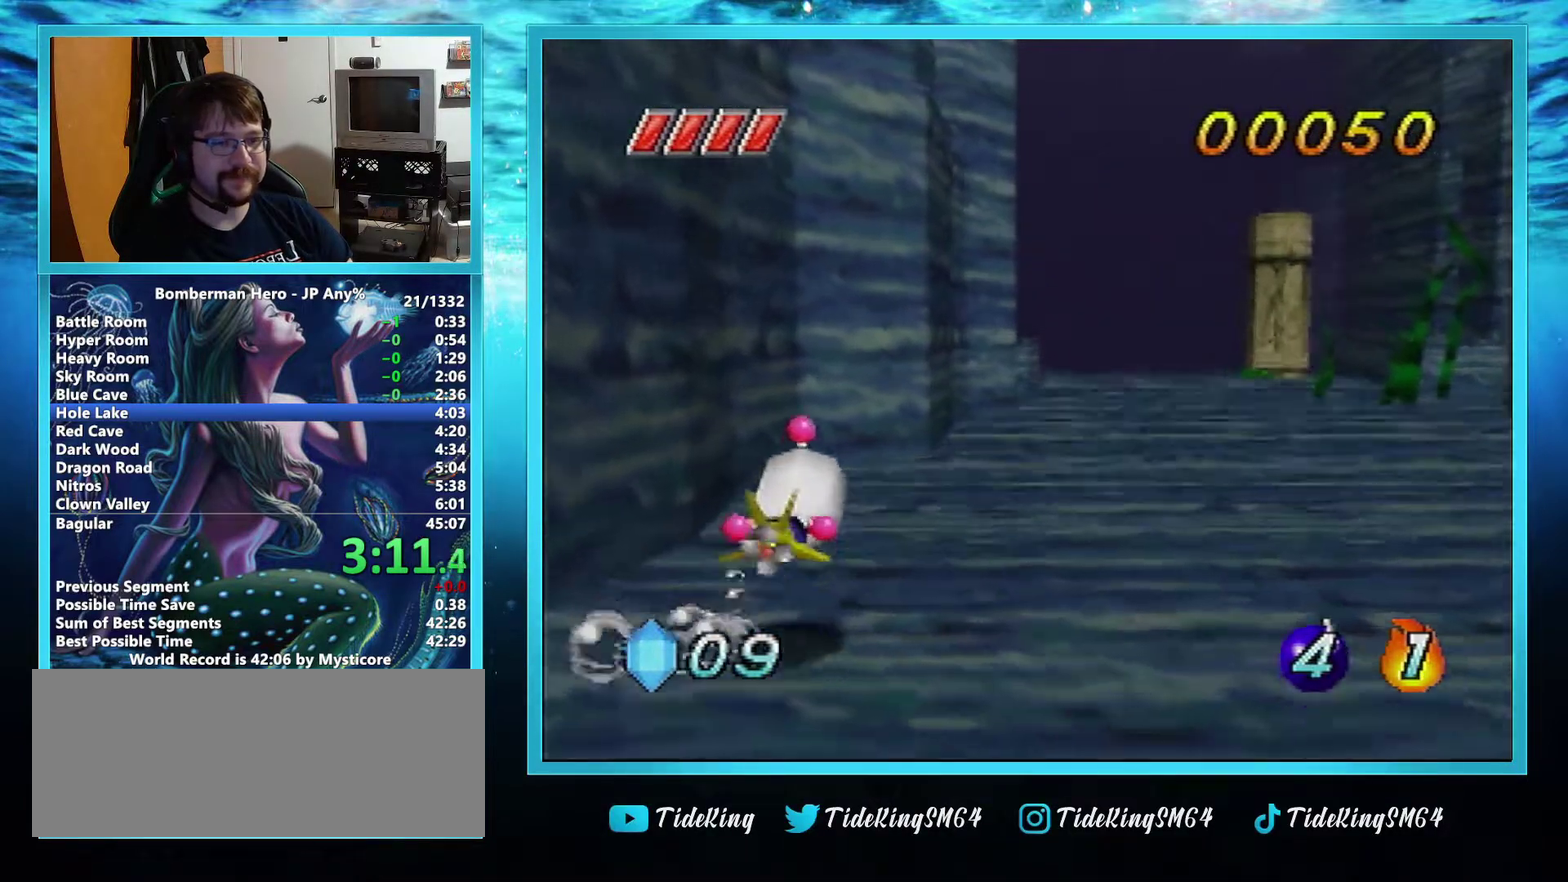
{"buttons": ["A"], "left_stick": "down", "events": []}
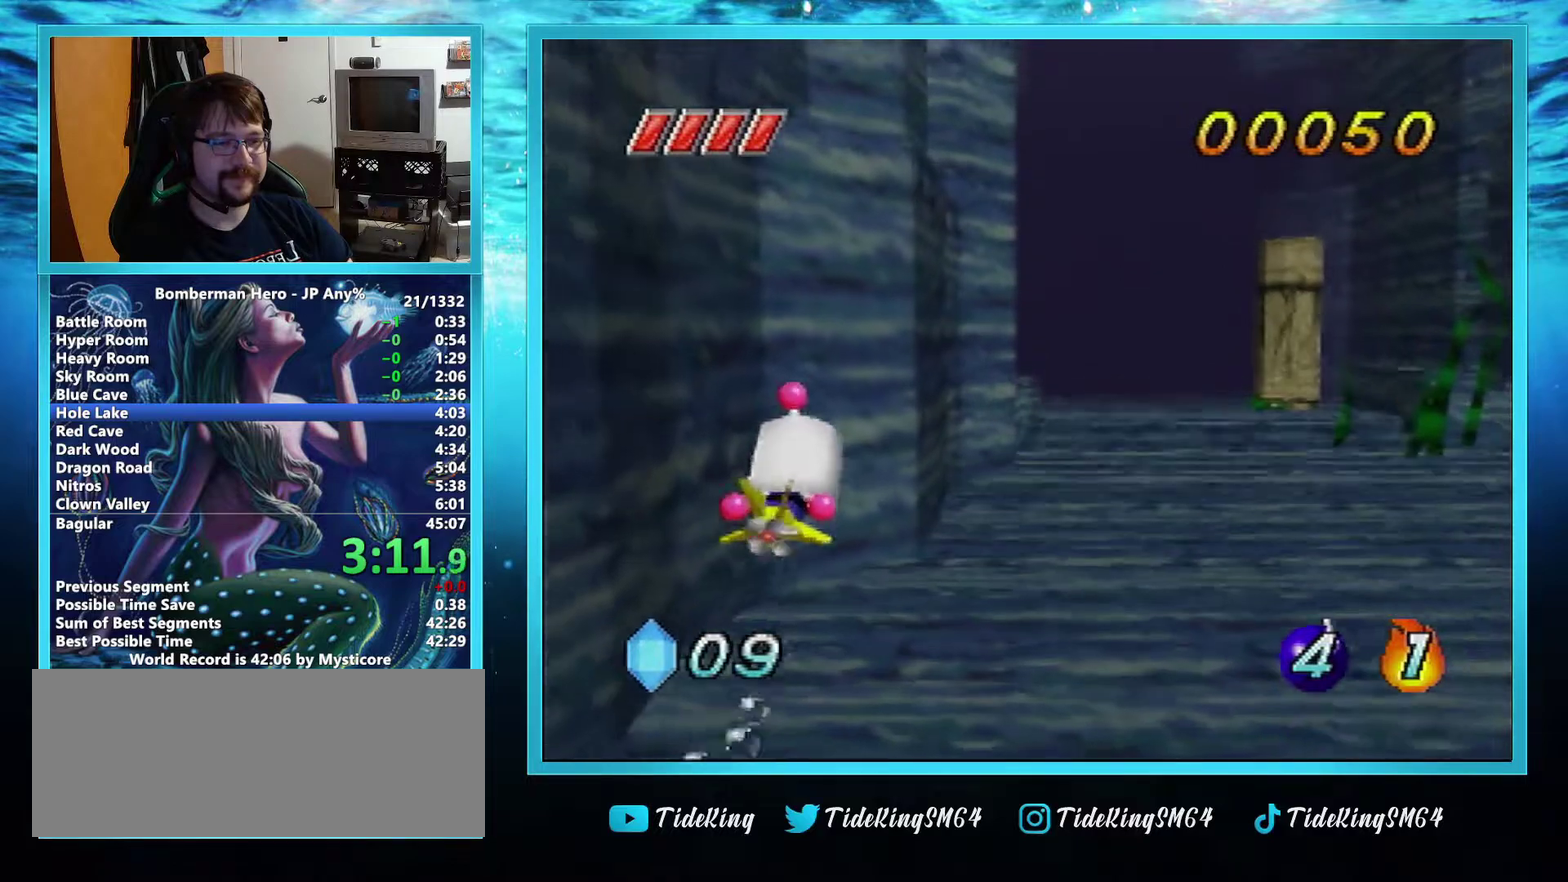
{"buttons": ["A"], "left_stick": "down", "events": []}
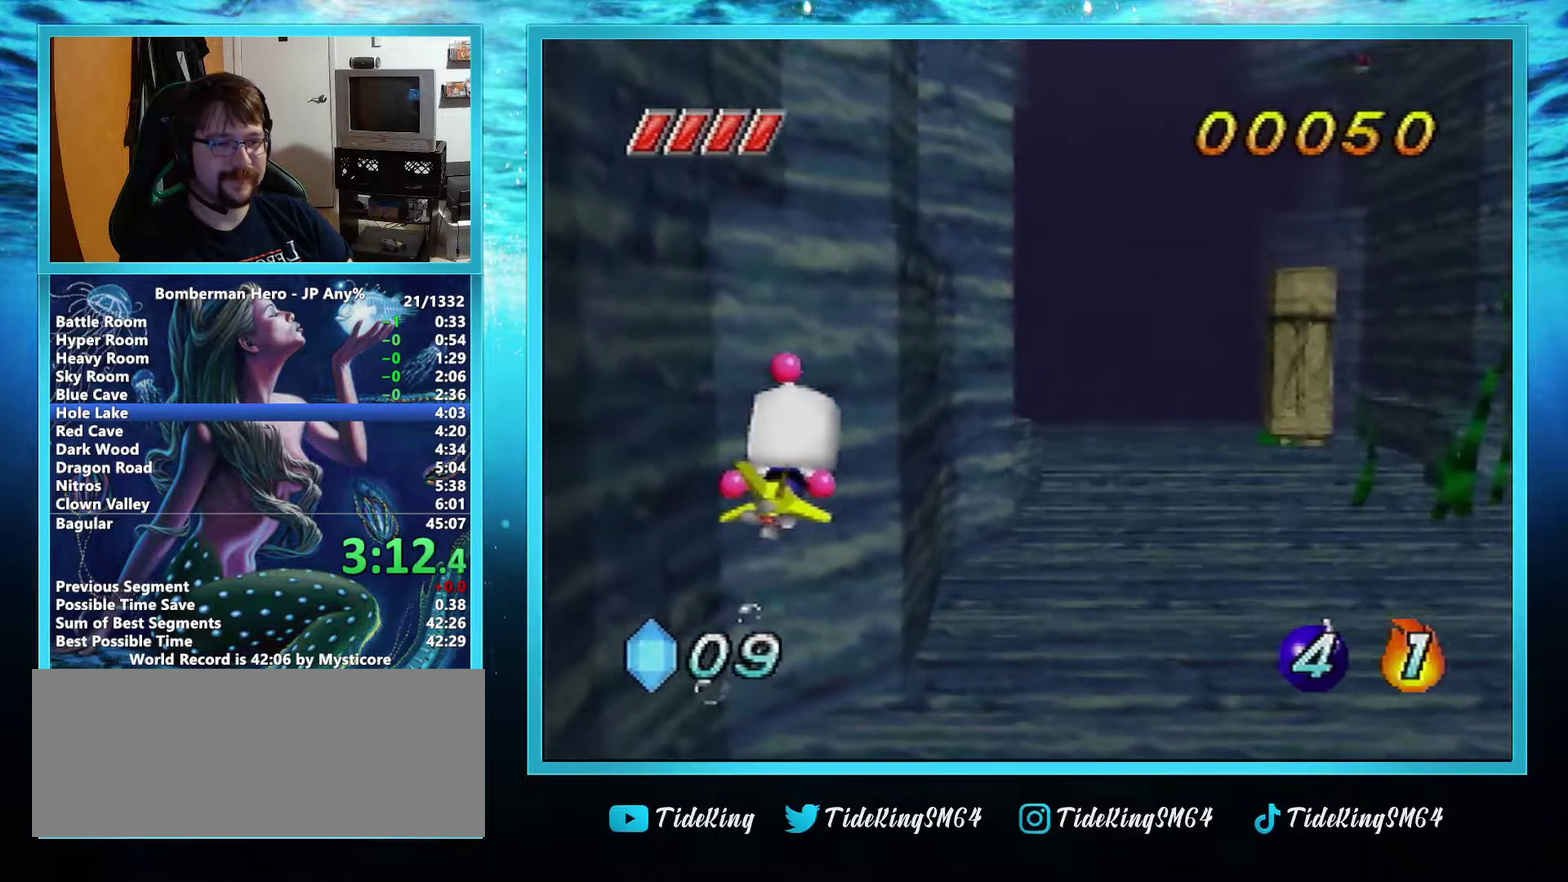
{"buttons": ["A"], "left_stick": "down", "events": []}
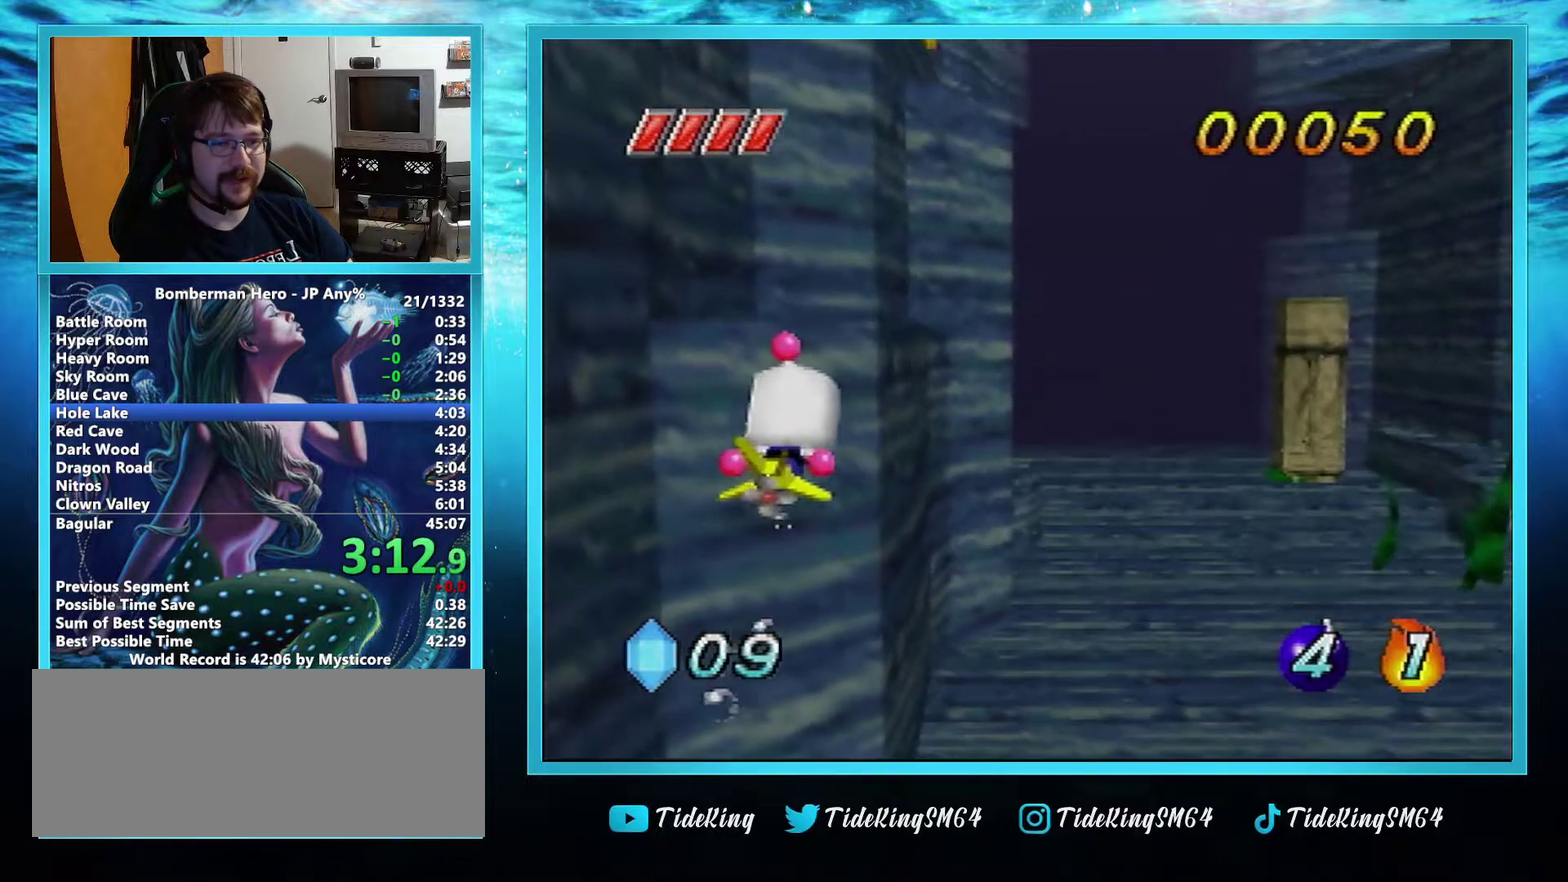
{"buttons": ["A"], "left_stick": "down", "events": []}
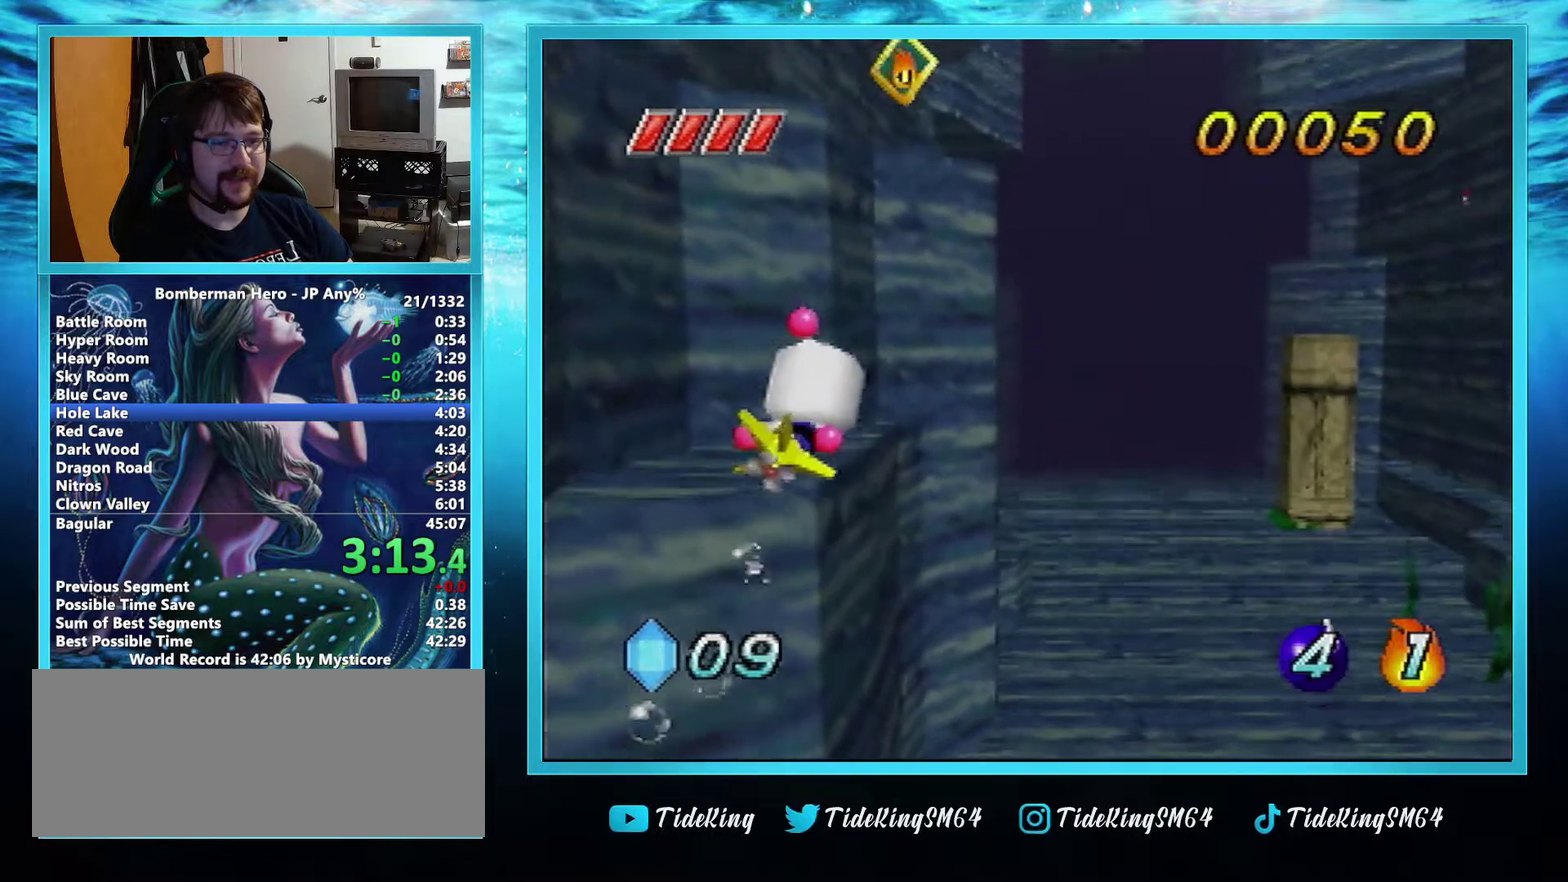
{"buttons": ["A"], "left_stick": "down", "events": []}
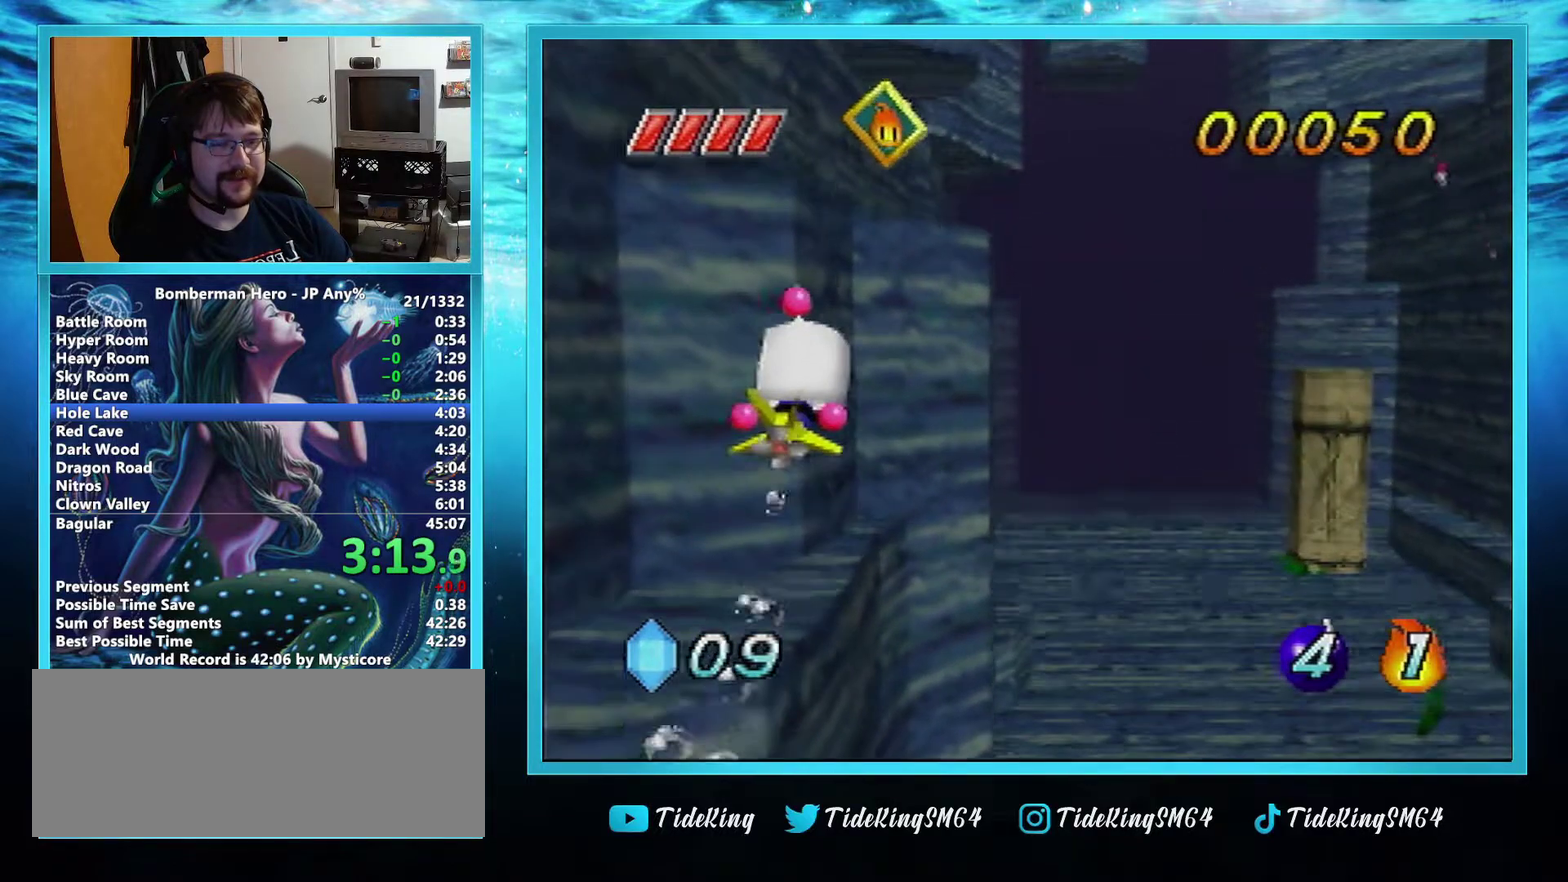
{"buttons": ["A"], "left_stick": "down", "events": []}
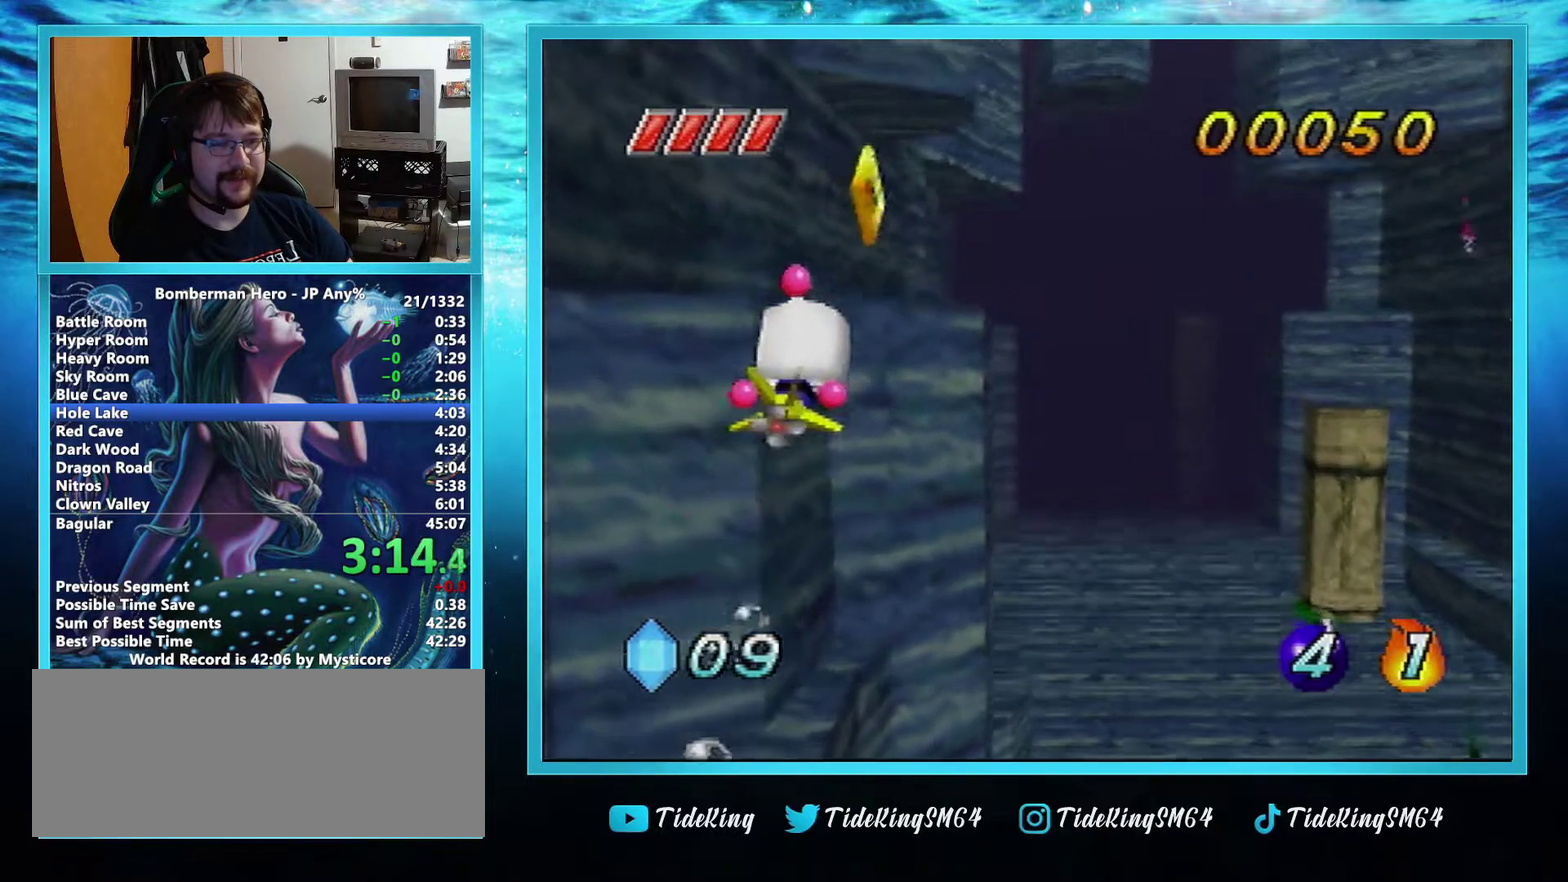
{"buttons": ["A"], "left_stick": "center", "events": [[300, "left_stick", "center"]]}
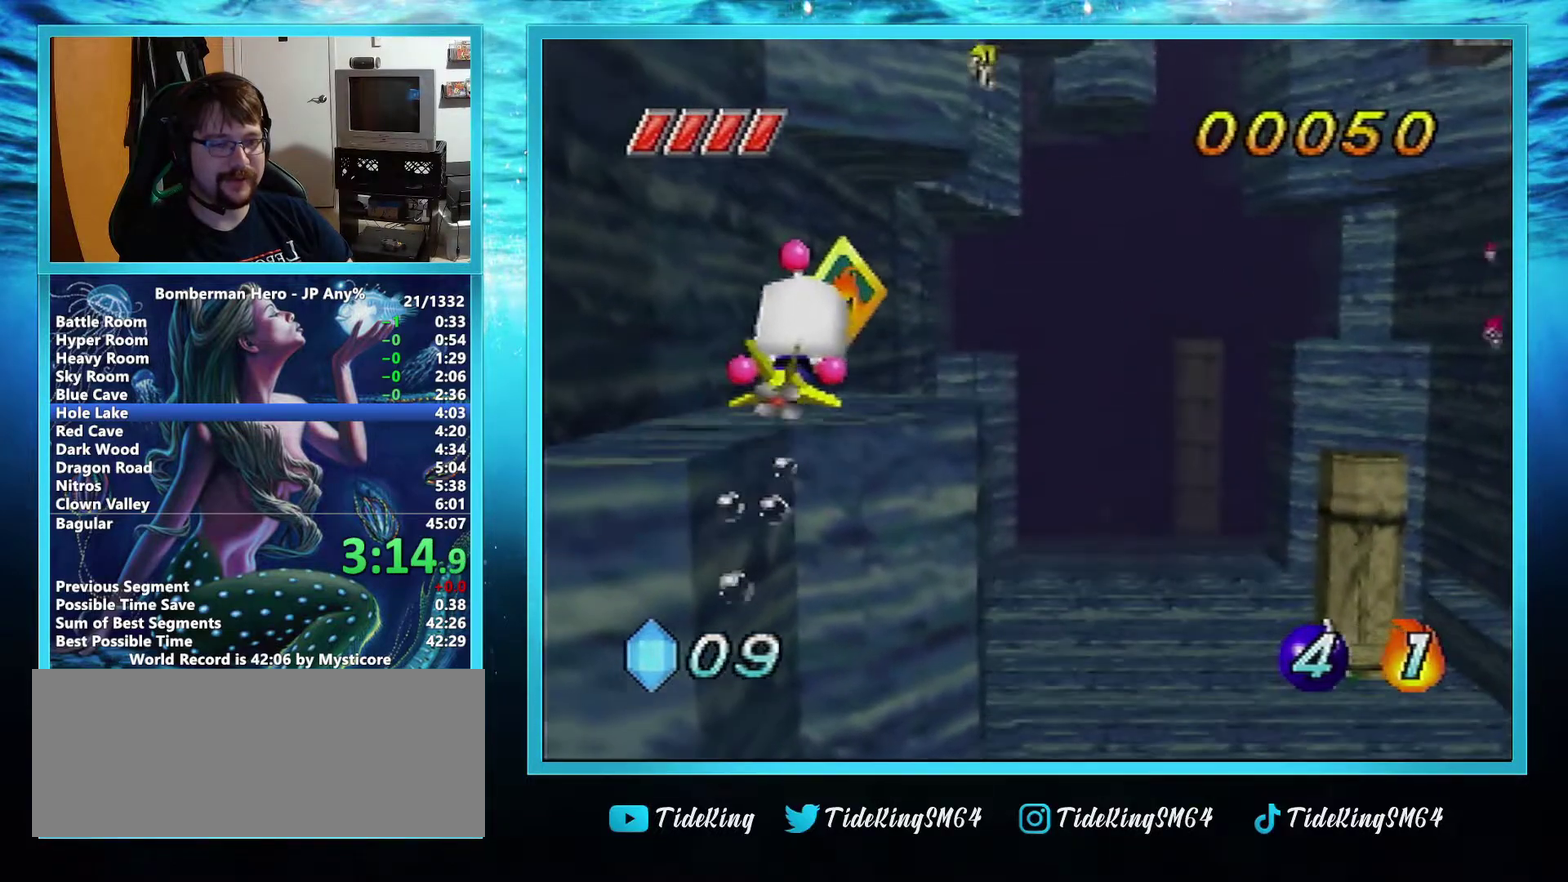
{"buttons": ["A"], "left_stick": "center", "events": []}
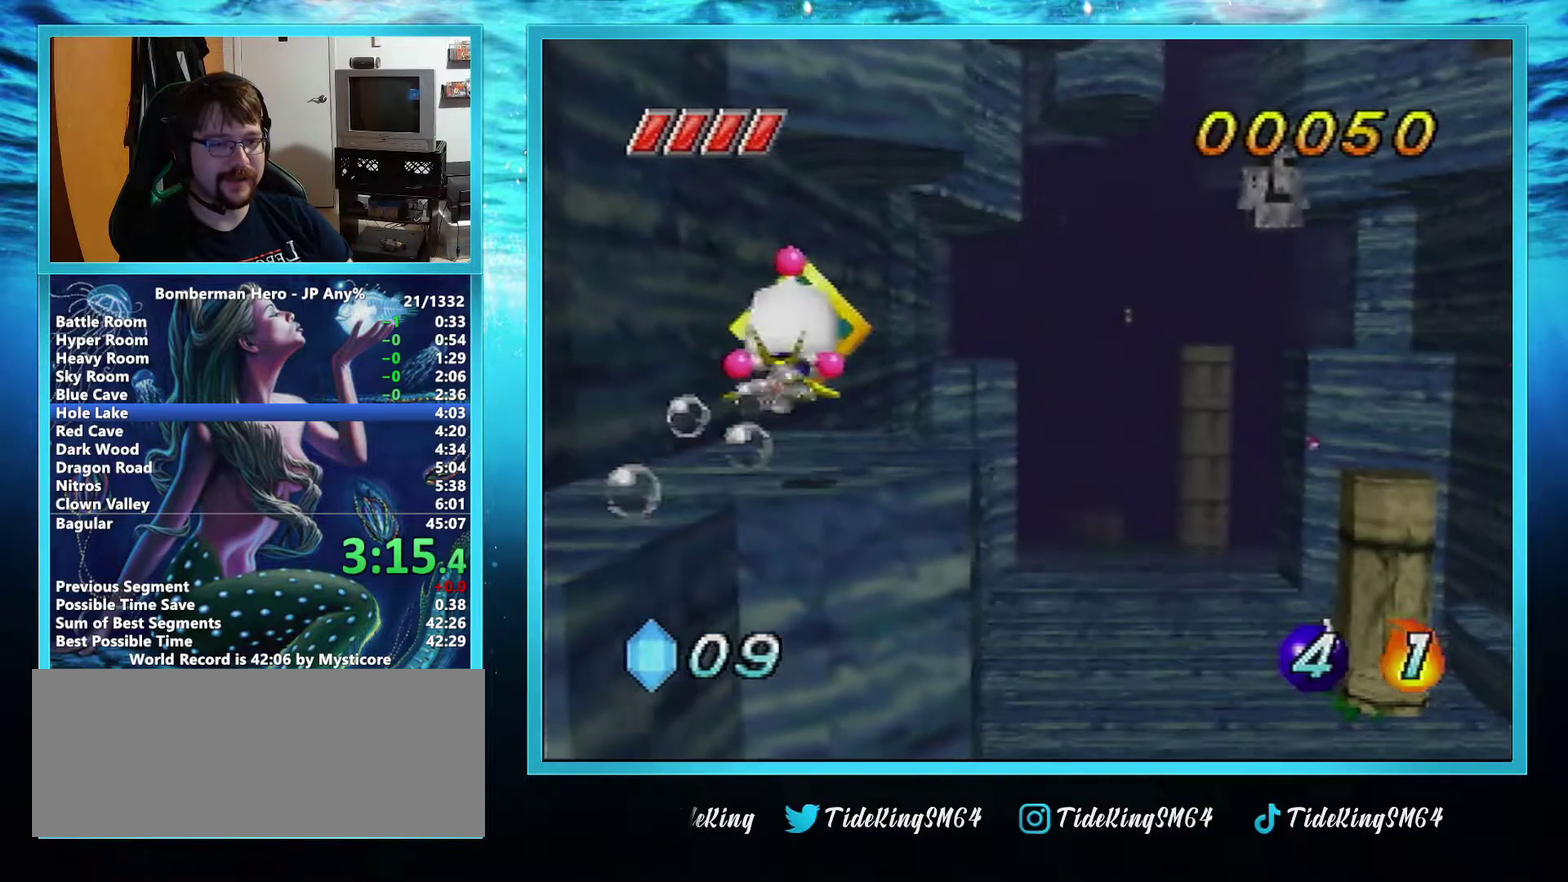
{"buttons": ["A"], "left_stick": "up-right", "events": [[350, "left_stick", "up-right"]]}
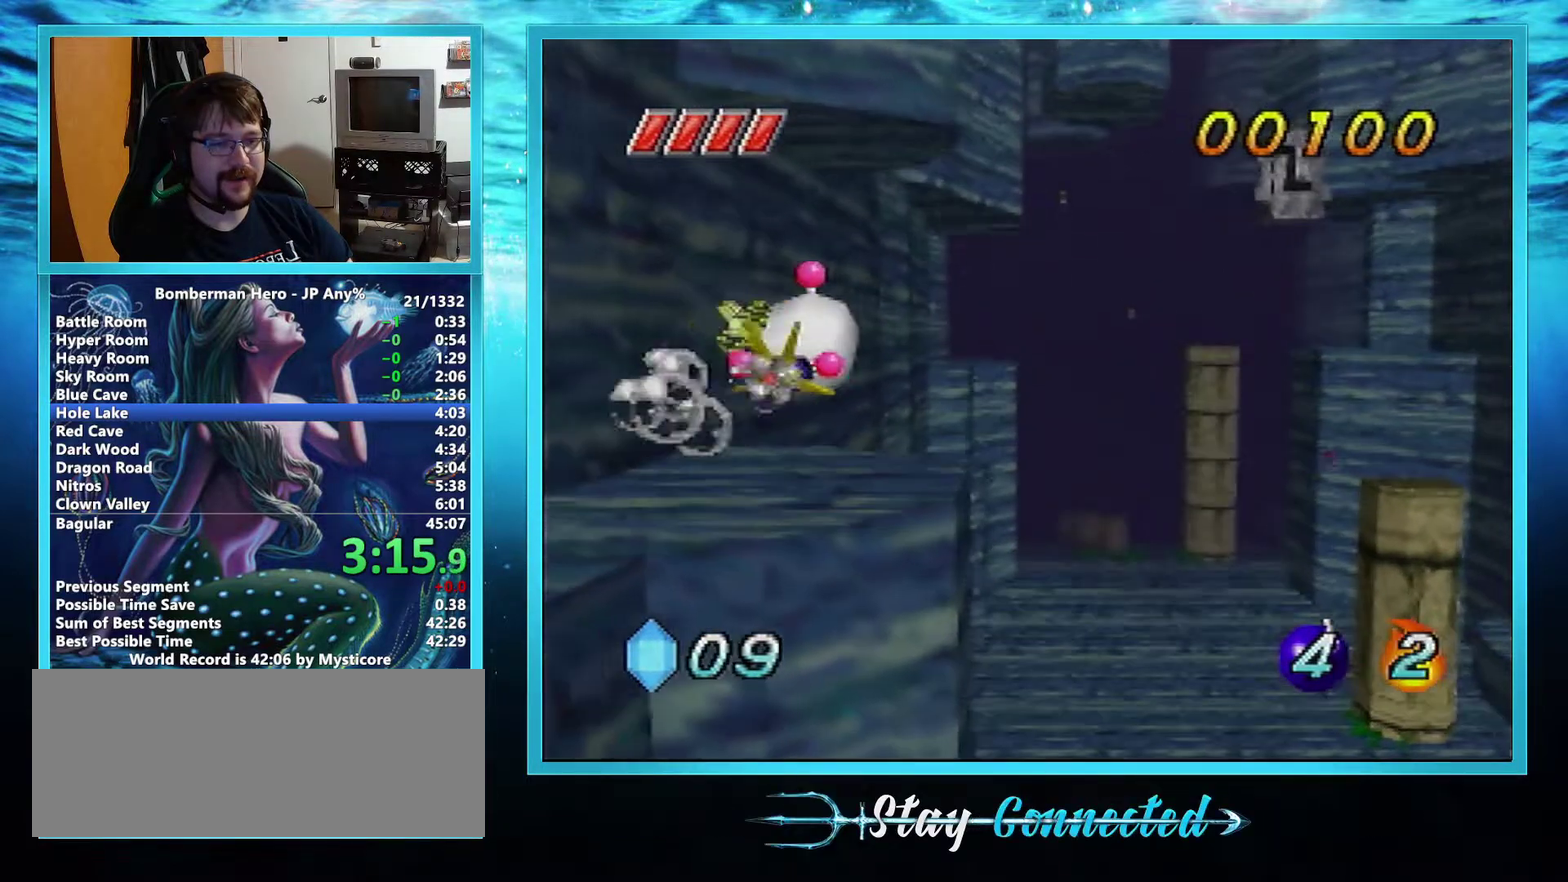
{"buttons": ["A"], "left_stick": "up", "events": [[151, "left_stick", "up"]]}
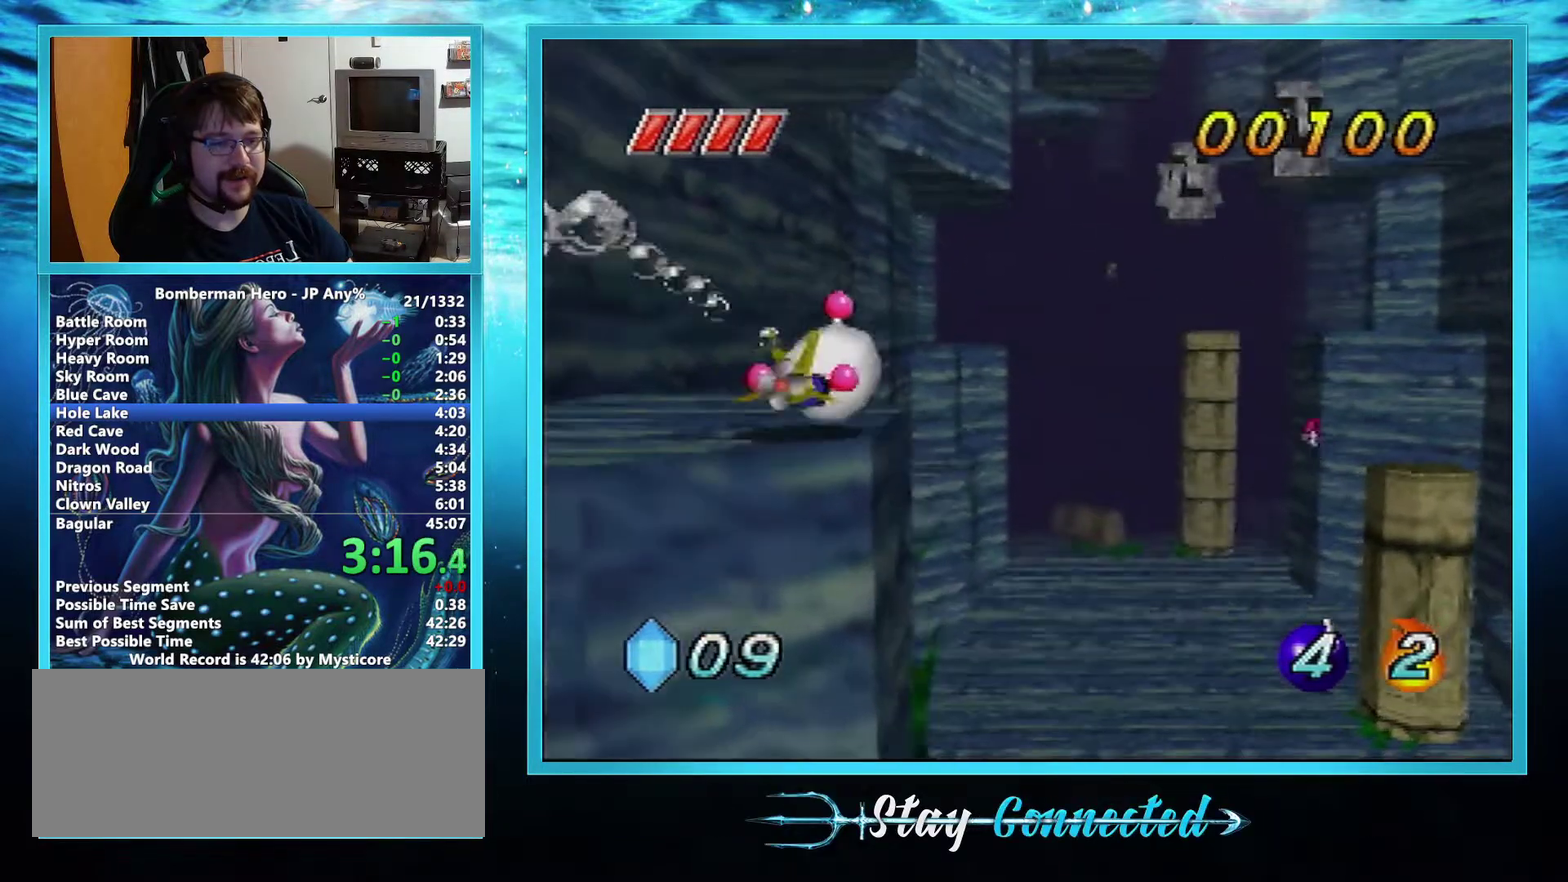
{"buttons": ["A"], "left_stick": "up", "events": []}
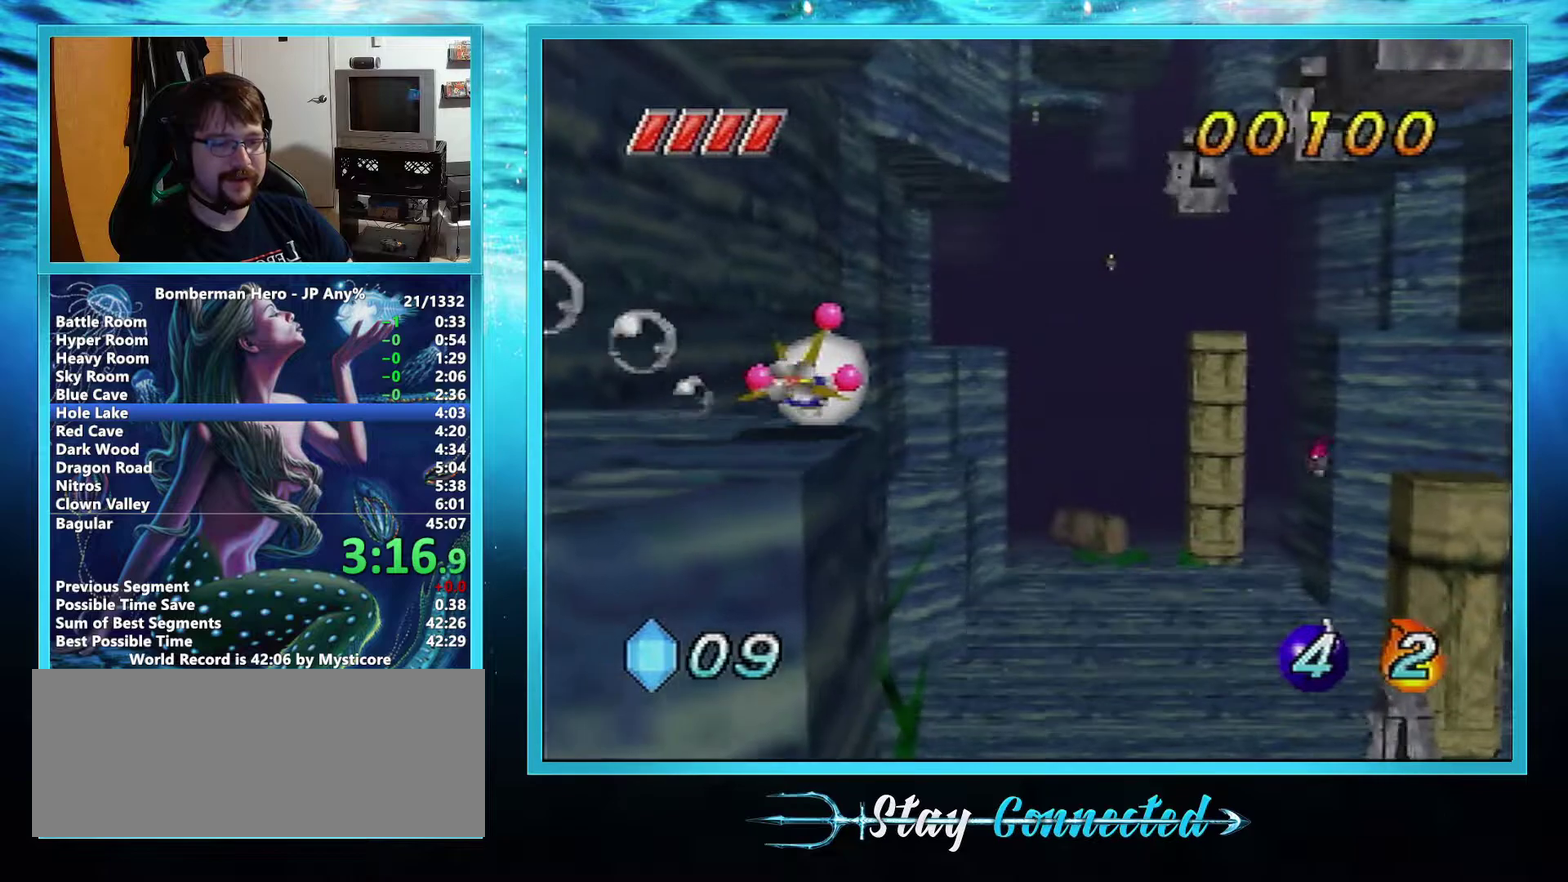
{"buttons": ["A"], "left_stick": "up-left", "events": [[368, "left_stick", "up-left"]]}
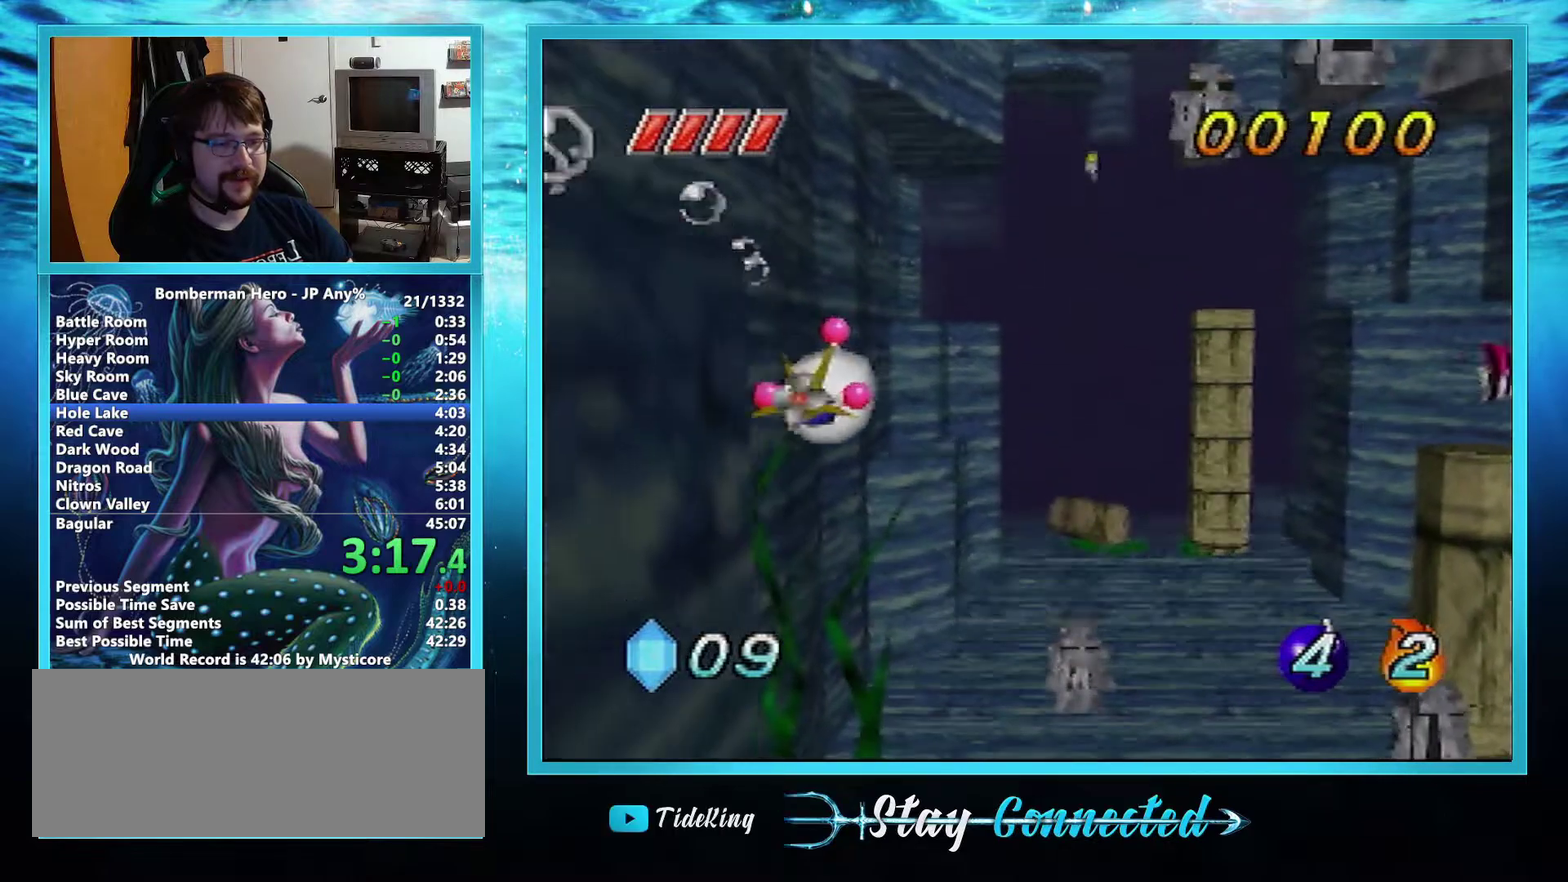
{"buttons": ["A"], "left_stick": "up-left", "events": []}
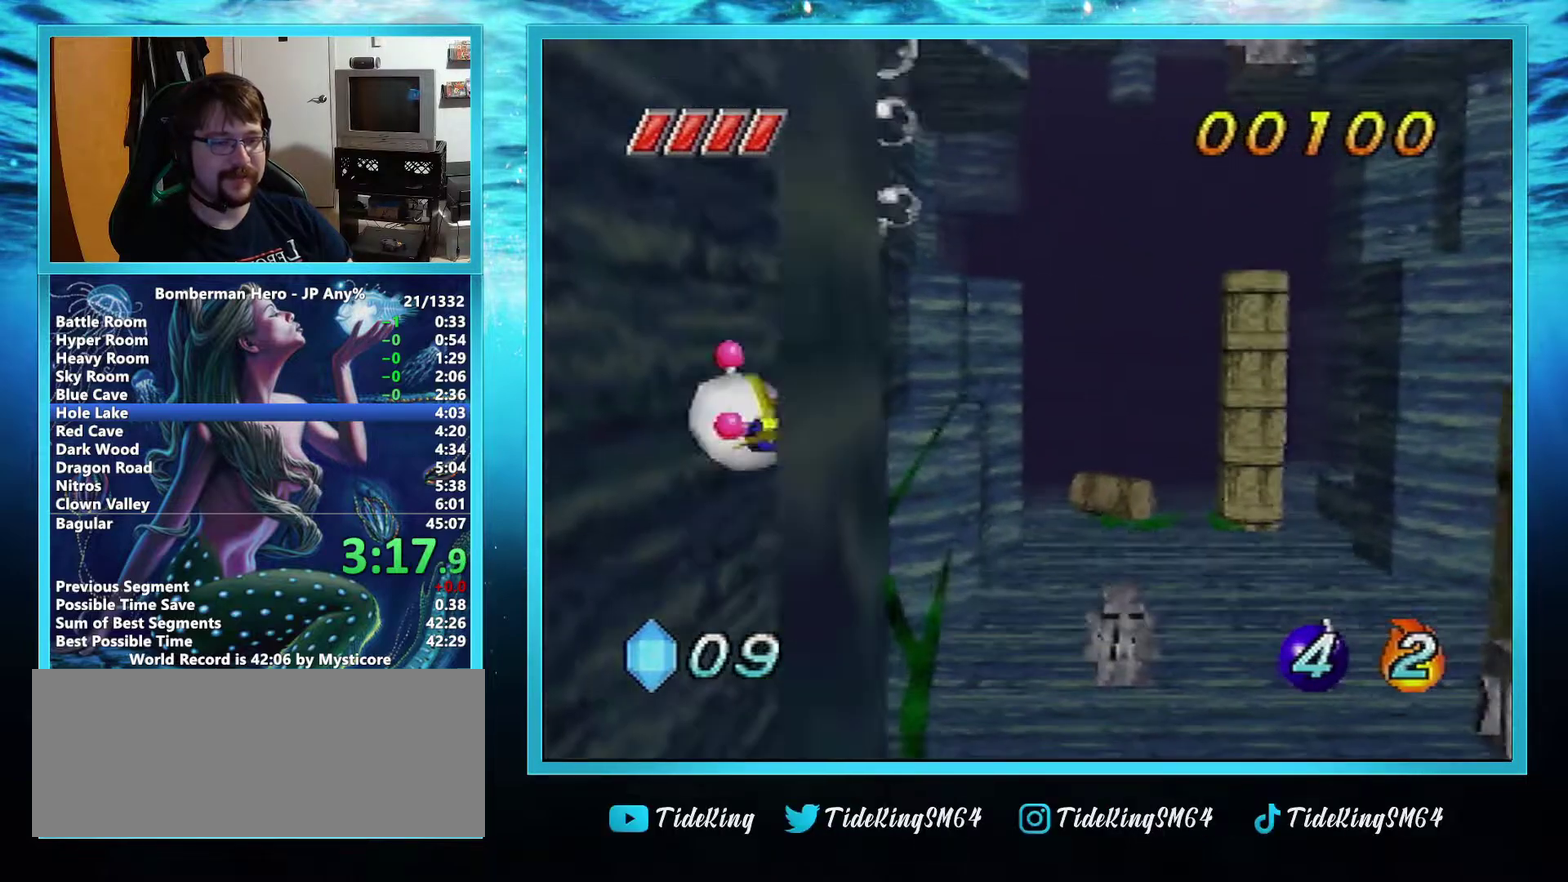
{"buttons": ["A"], "left_stick": "up", "events": [[201, "left_stick", "up"]]}
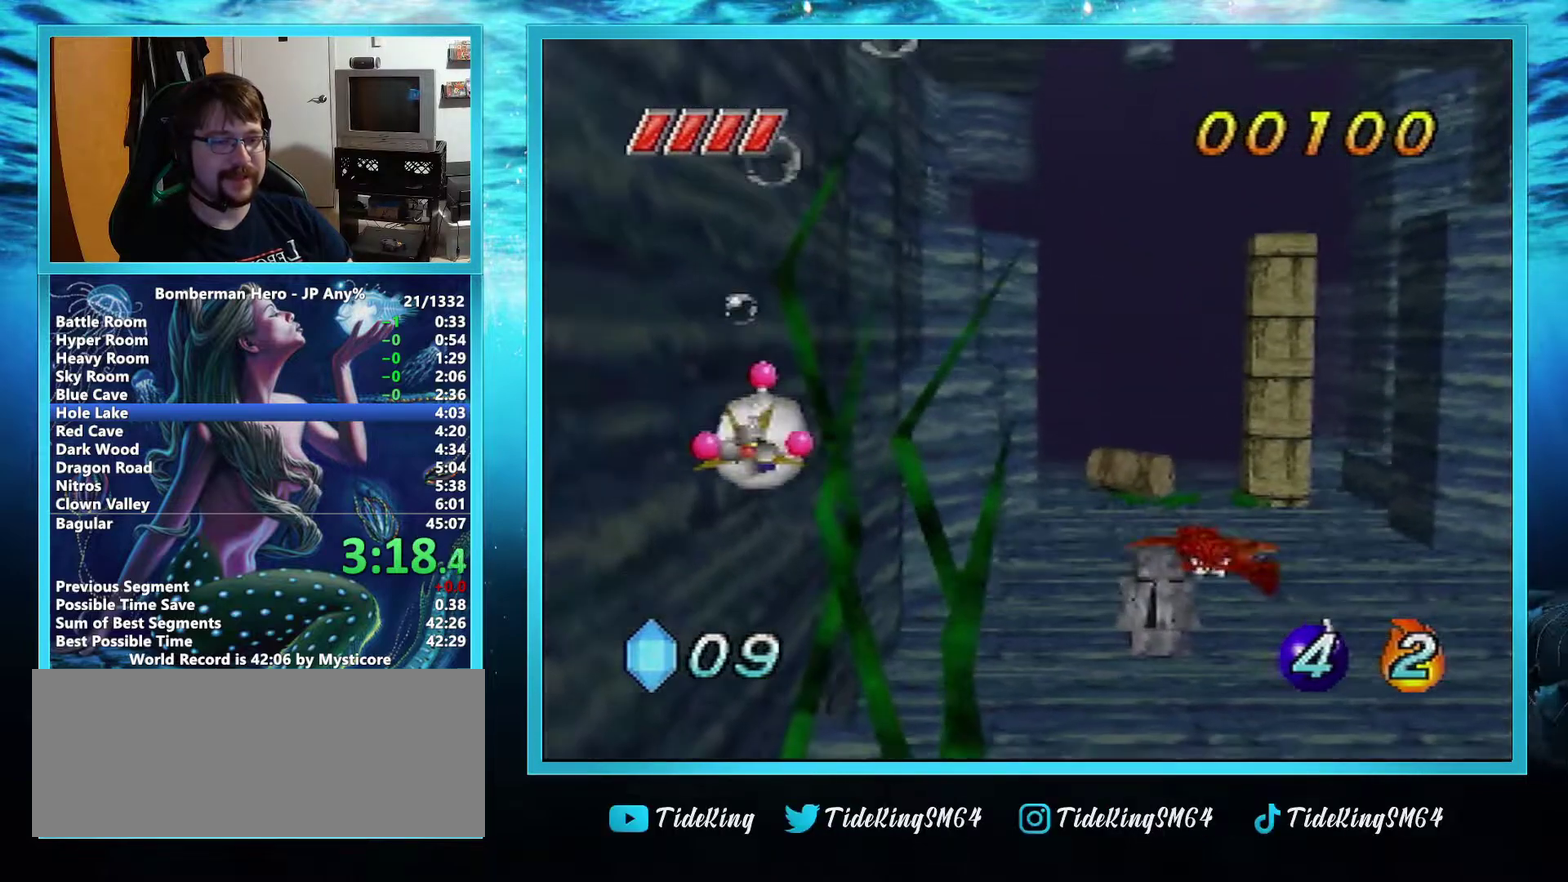
{"buttons": ["A"], "left_stick": "up", "events": []}
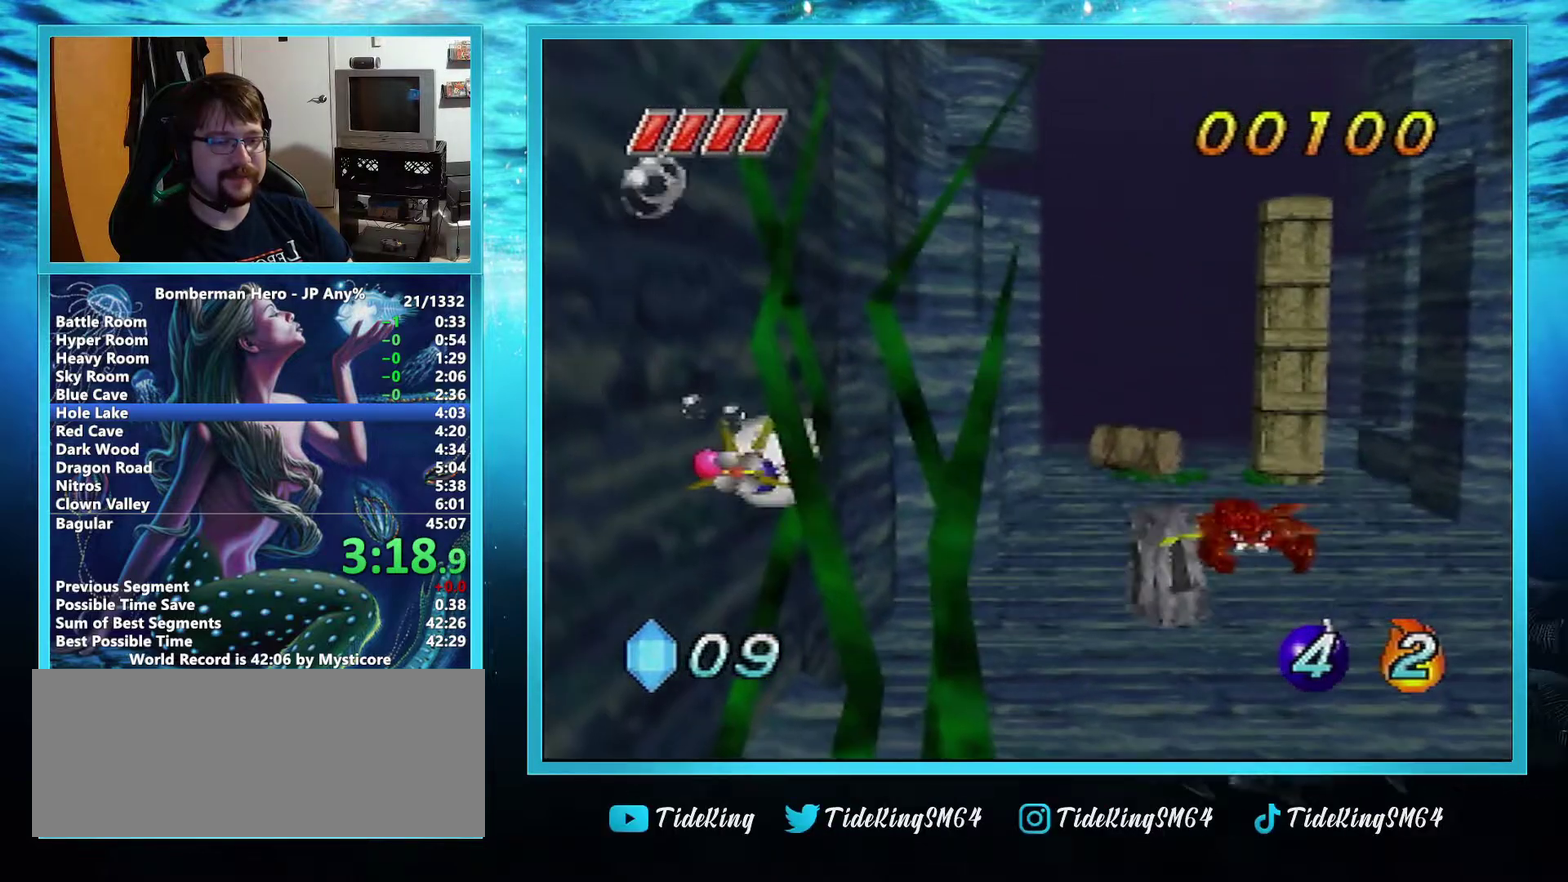
{"buttons": ["A"], "left_stick": "up", "events": []}
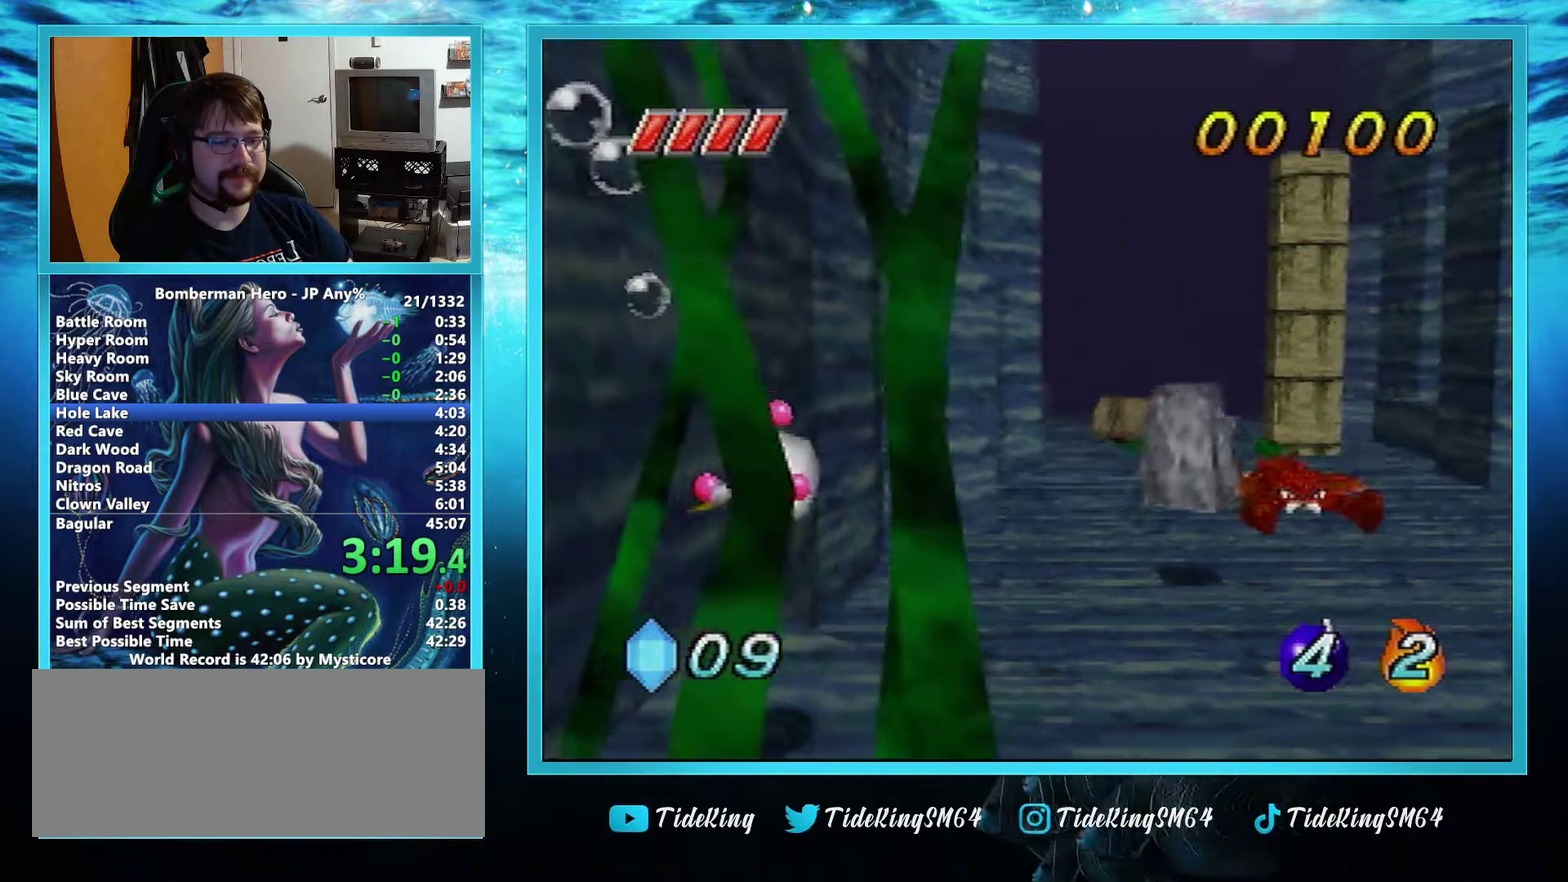
{"buttons": ["A"], "left_stick": "up", "events": []}
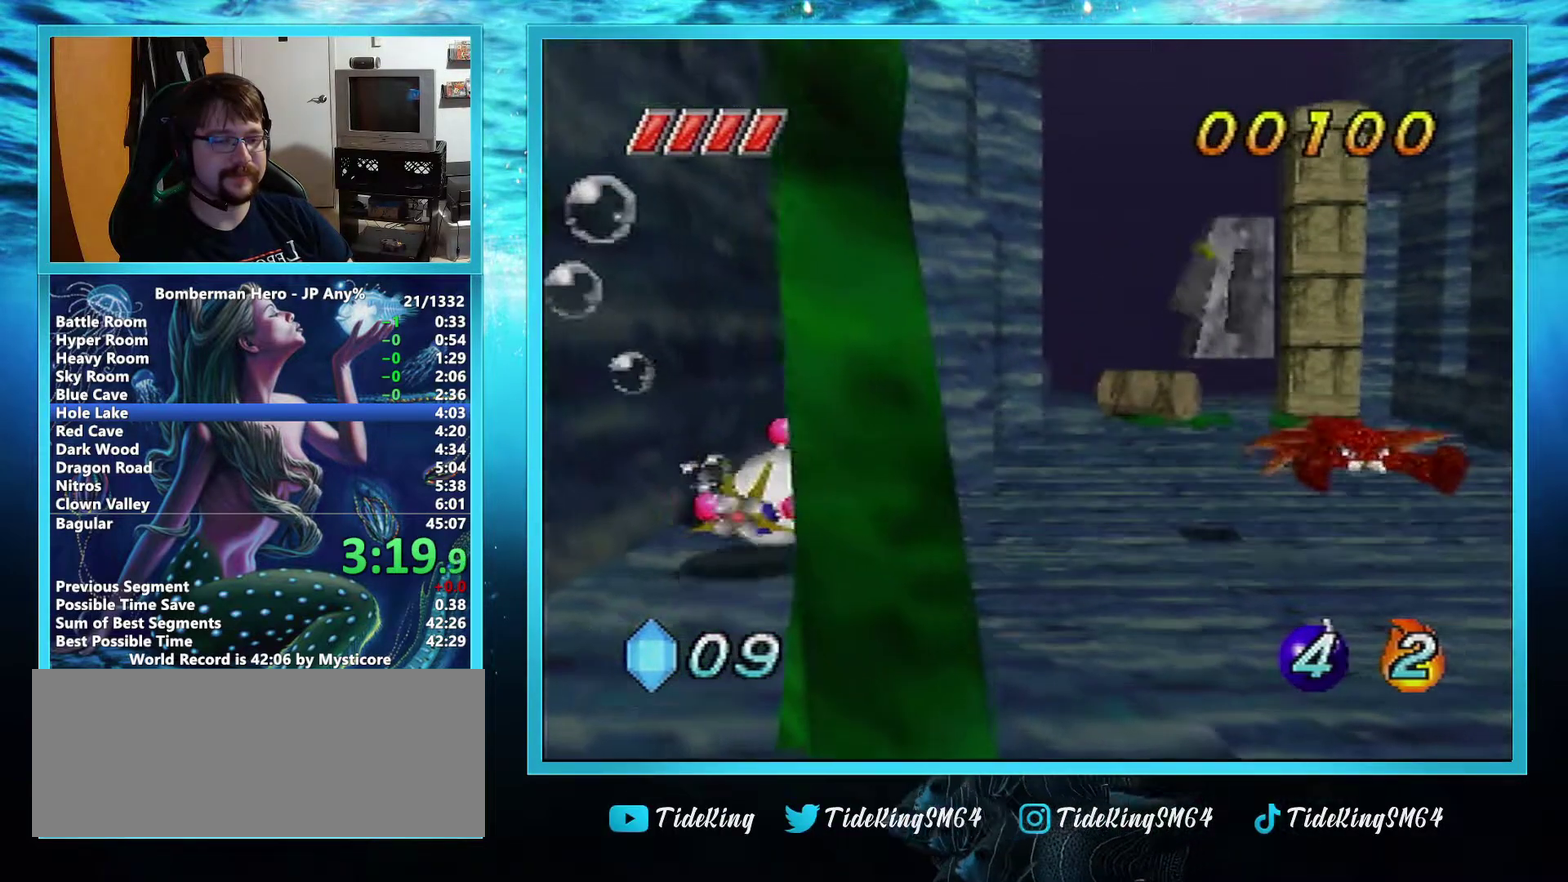
{"buttons": ["A"], "left_stick": "down", "events": [[334, "left_stick", "center"], [501, "left_stick", "down"]]}
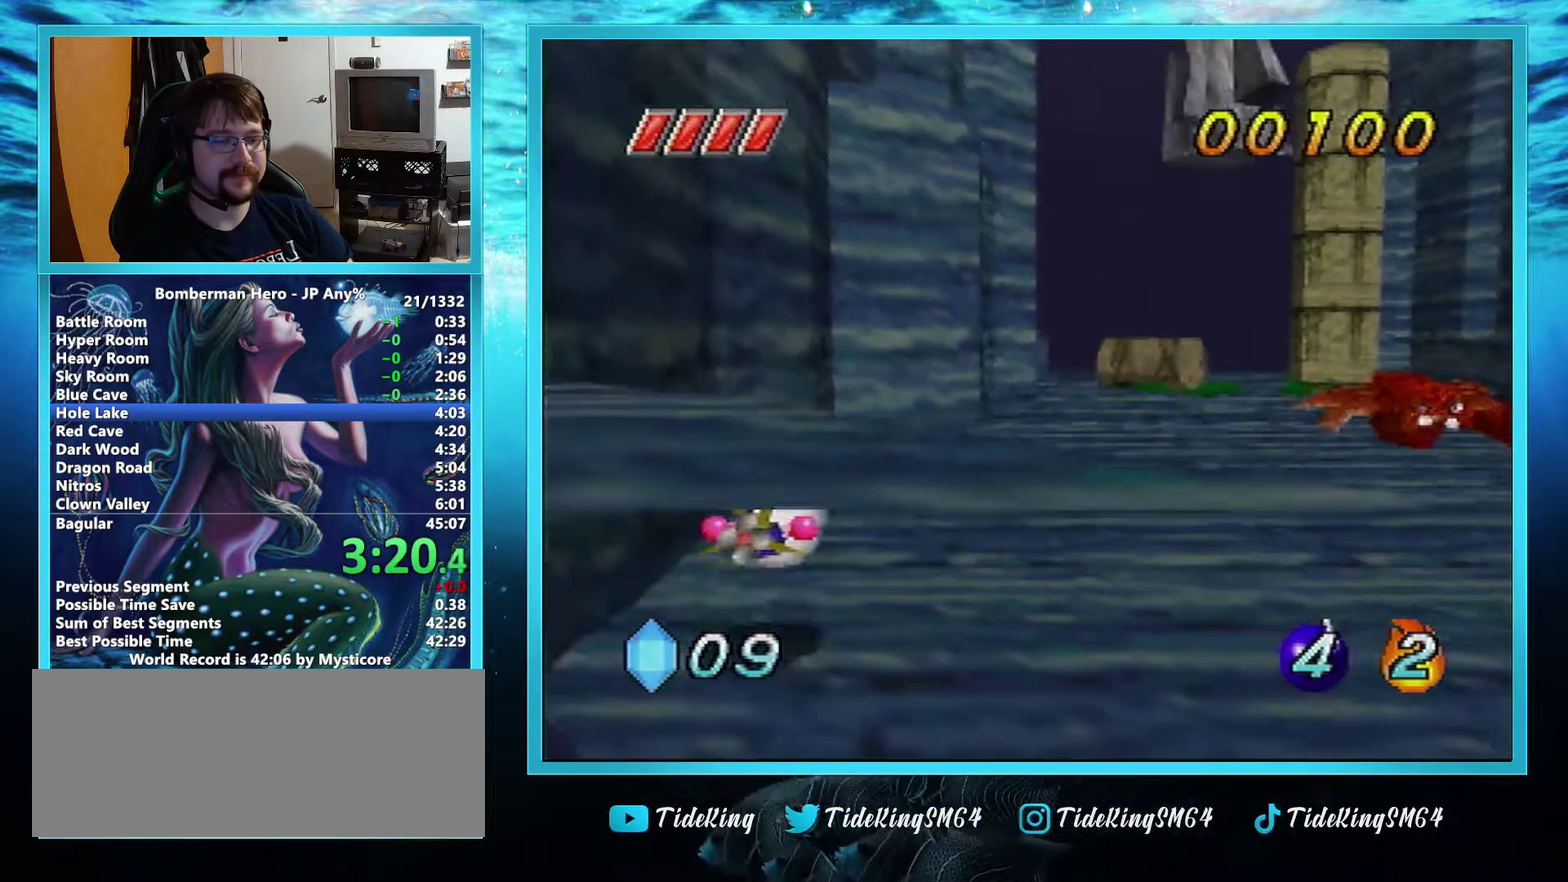
{"buttons": ["A"], "left_stick": "down"}
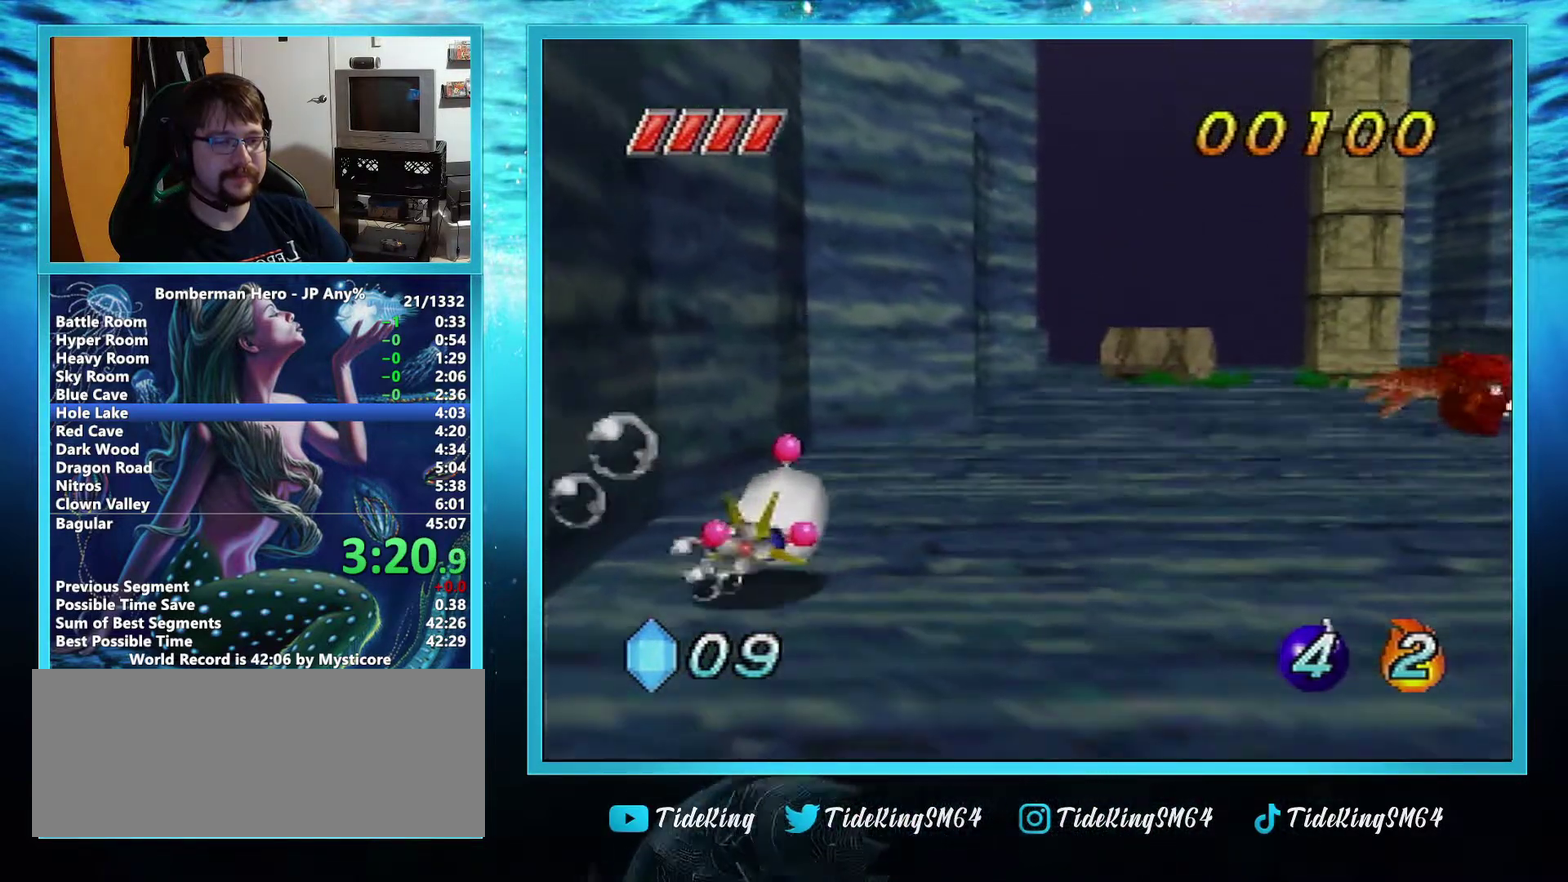
{"buttons": ["A"], "left_stick": "down", "events": []}
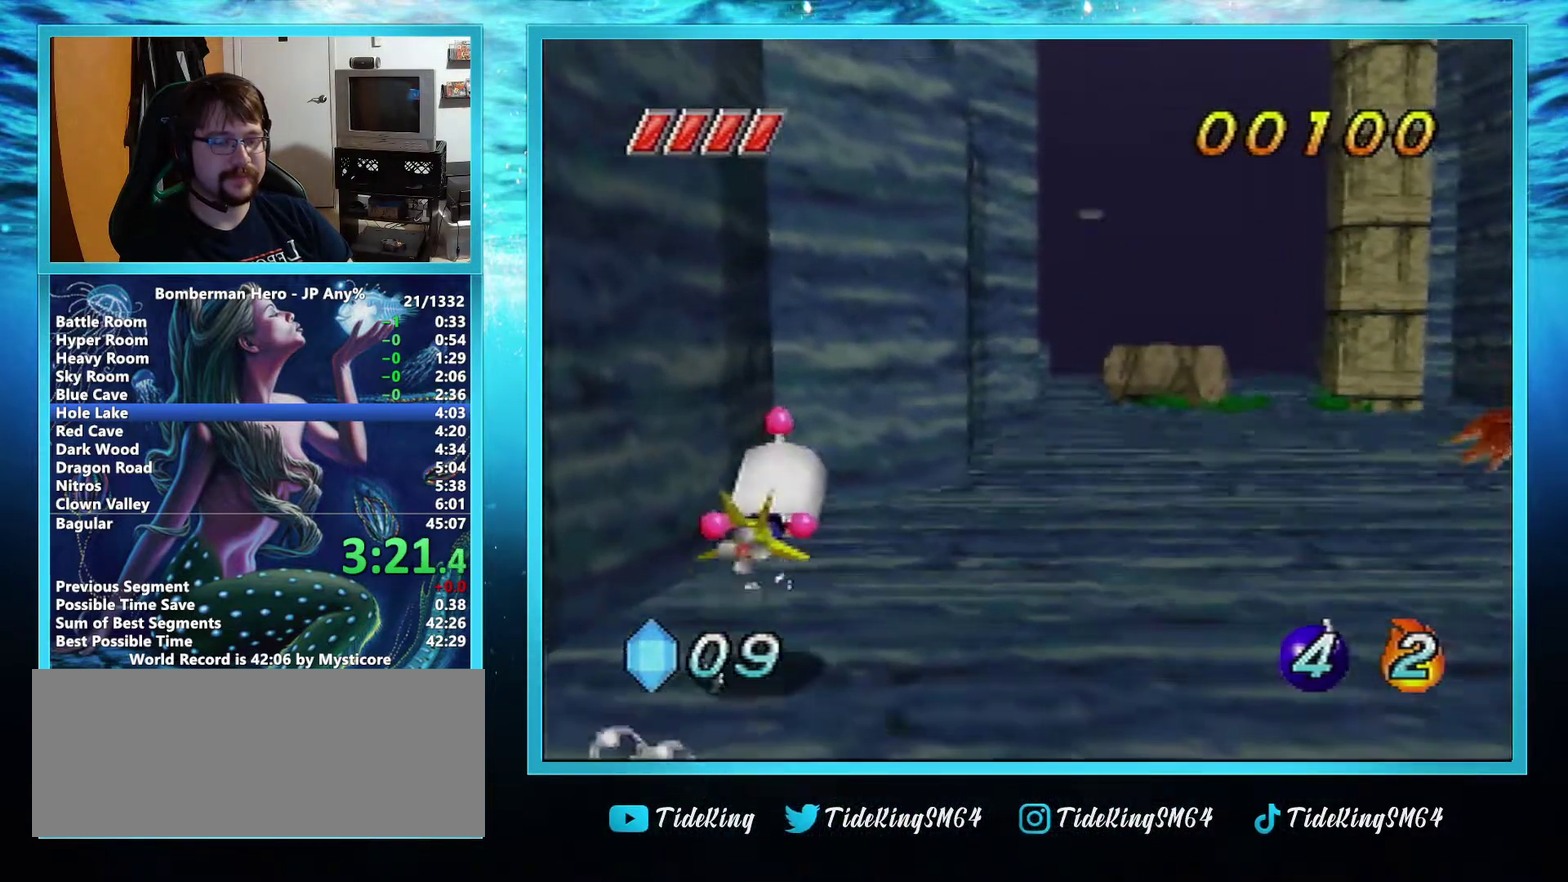
{"buttons": ["A"], "left_stick": "down-right", "events": [[450, "left_stick", "down-right"]]}
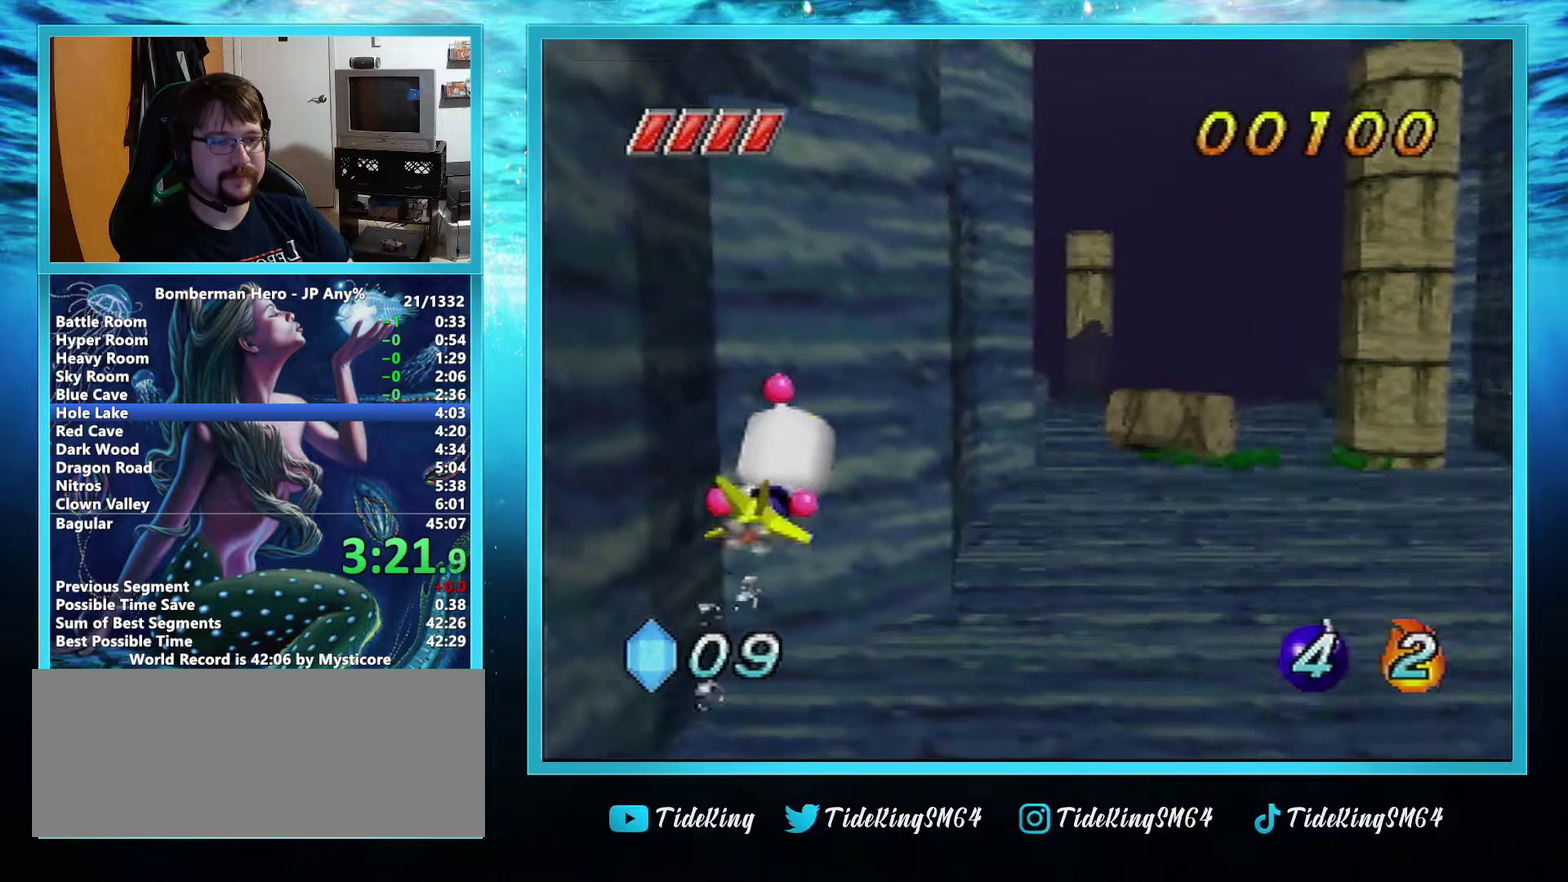
{"buttons": ["A"], "left_stick": "down", "events": [[151, "left_stick", "down"]]}
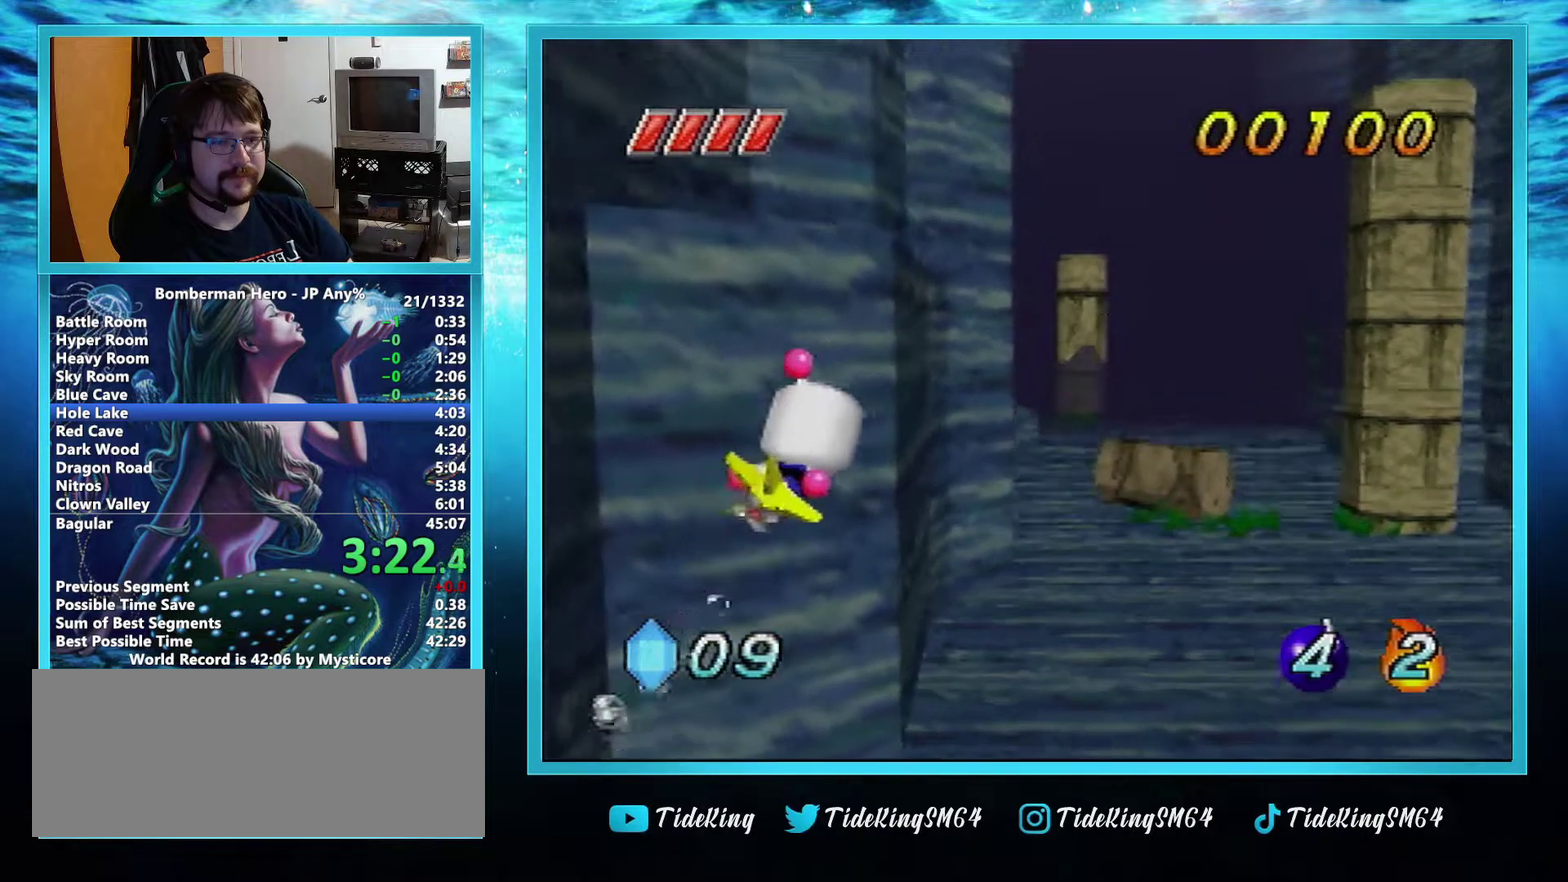
{"buttons": ["A"], "left_stick": "down", "events": []}
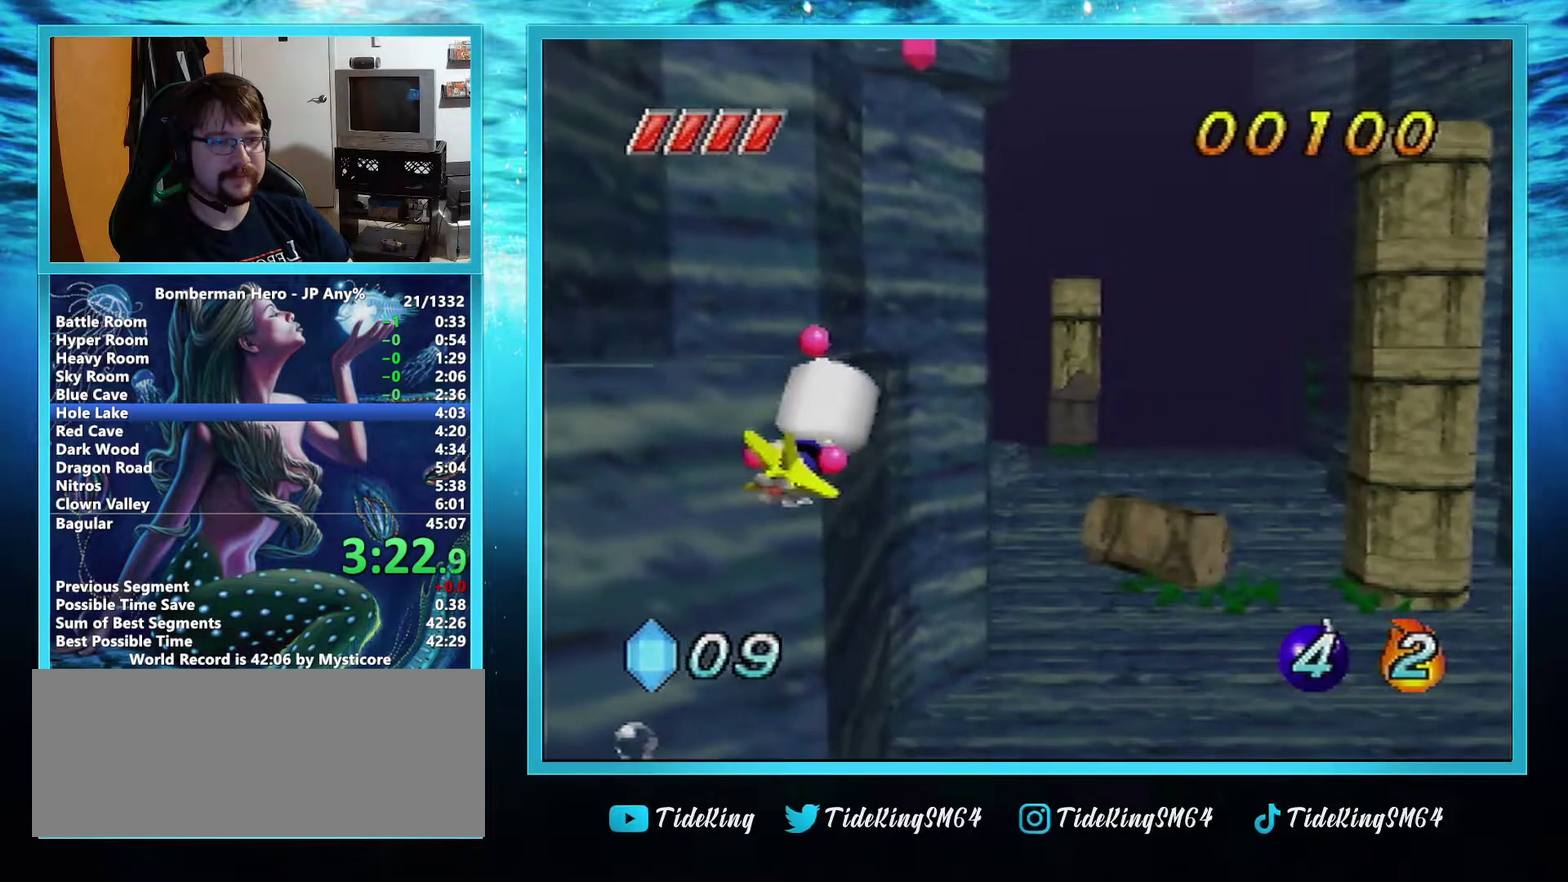
{"buttons": ["A"], "left_stick": "down", "events": []}
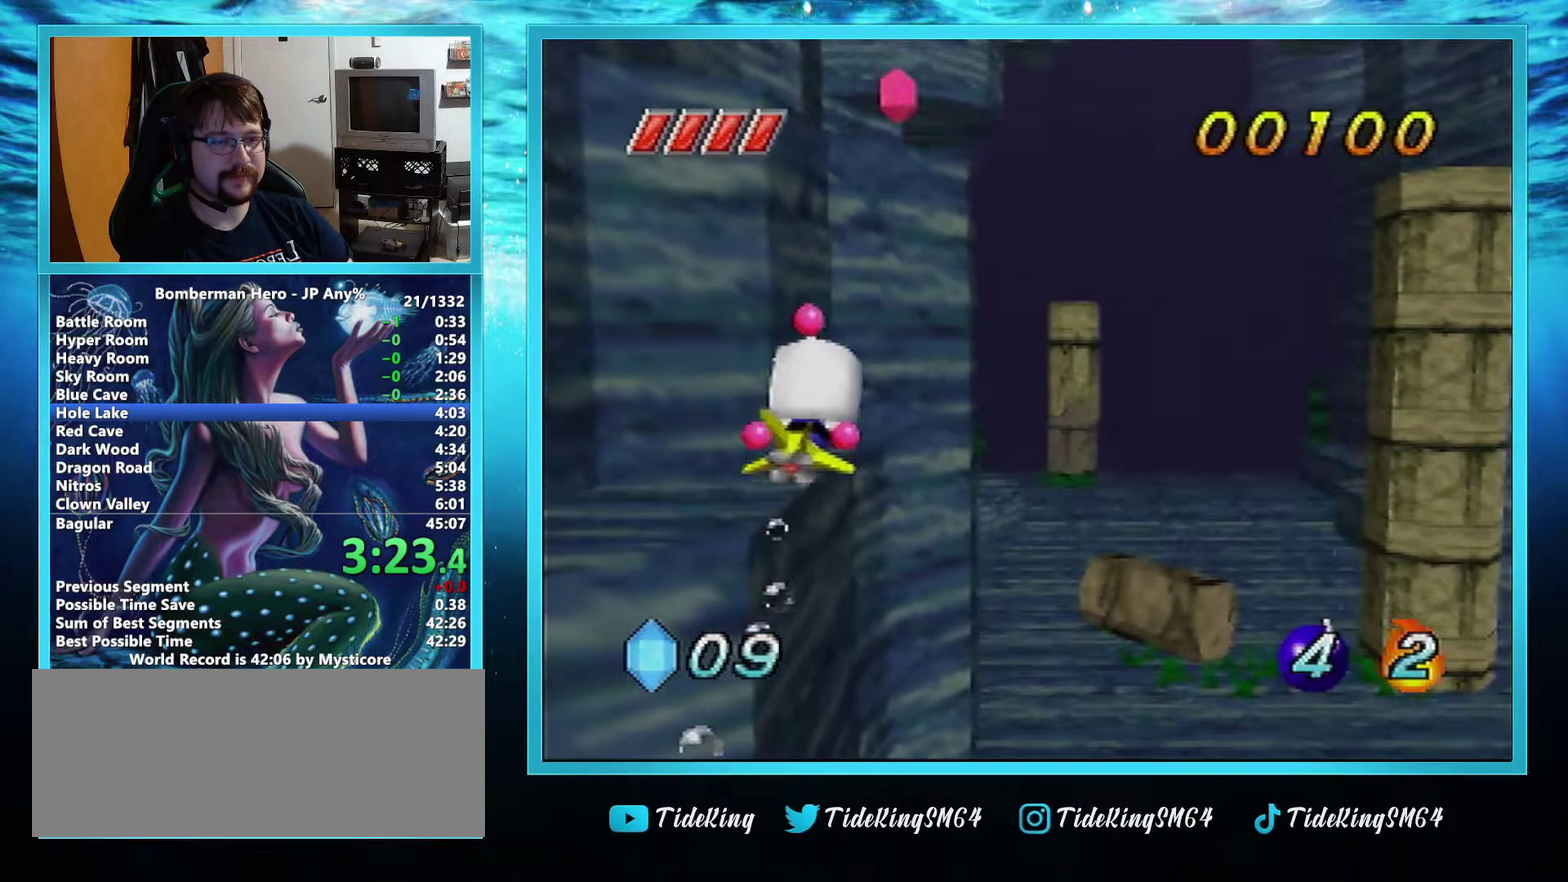
{"buttons": ["A"], "left_stick": "down", "events": []}
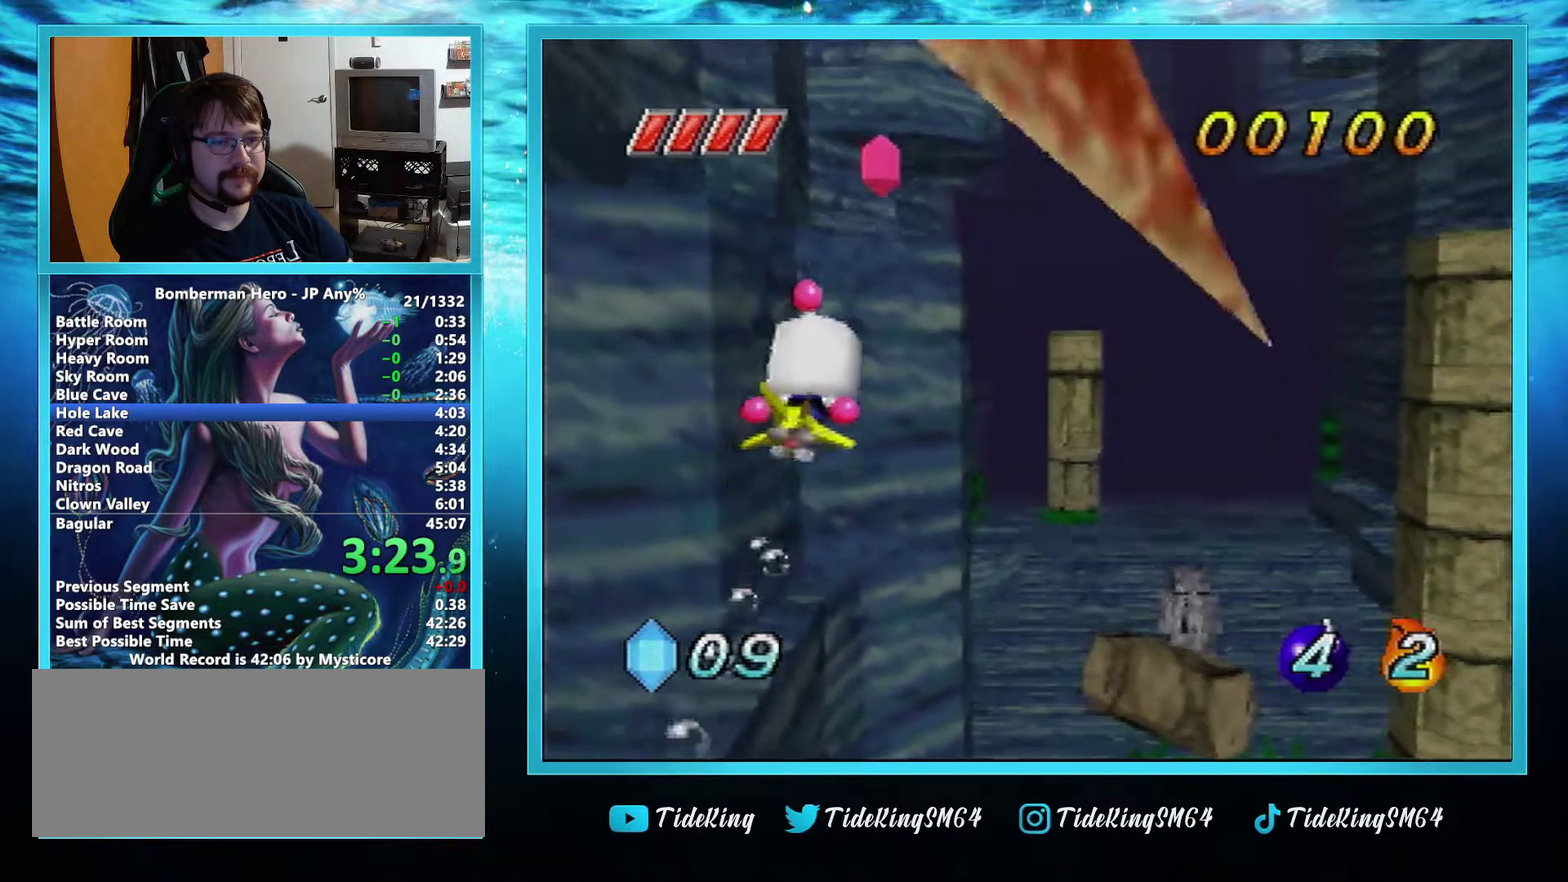
{"buttons": ["A"], "left_stick": "down-left", "events": [[334, "left_stick", "down-left"]]}
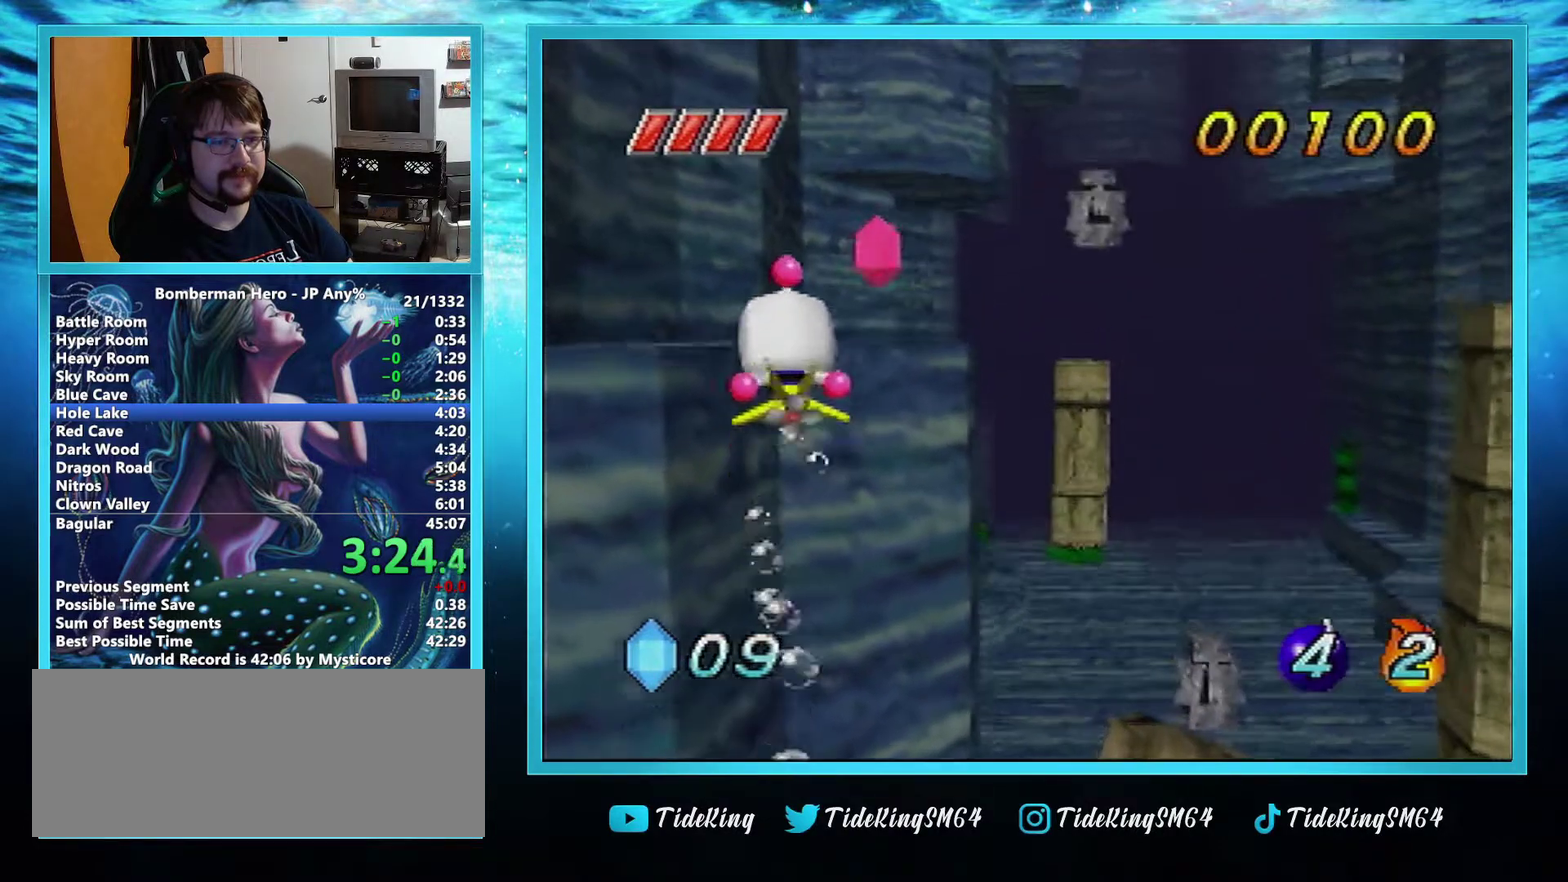
{"buttons": ["A"], "left_stick": "center", "events": [[117, "left_stick", "center"]]}
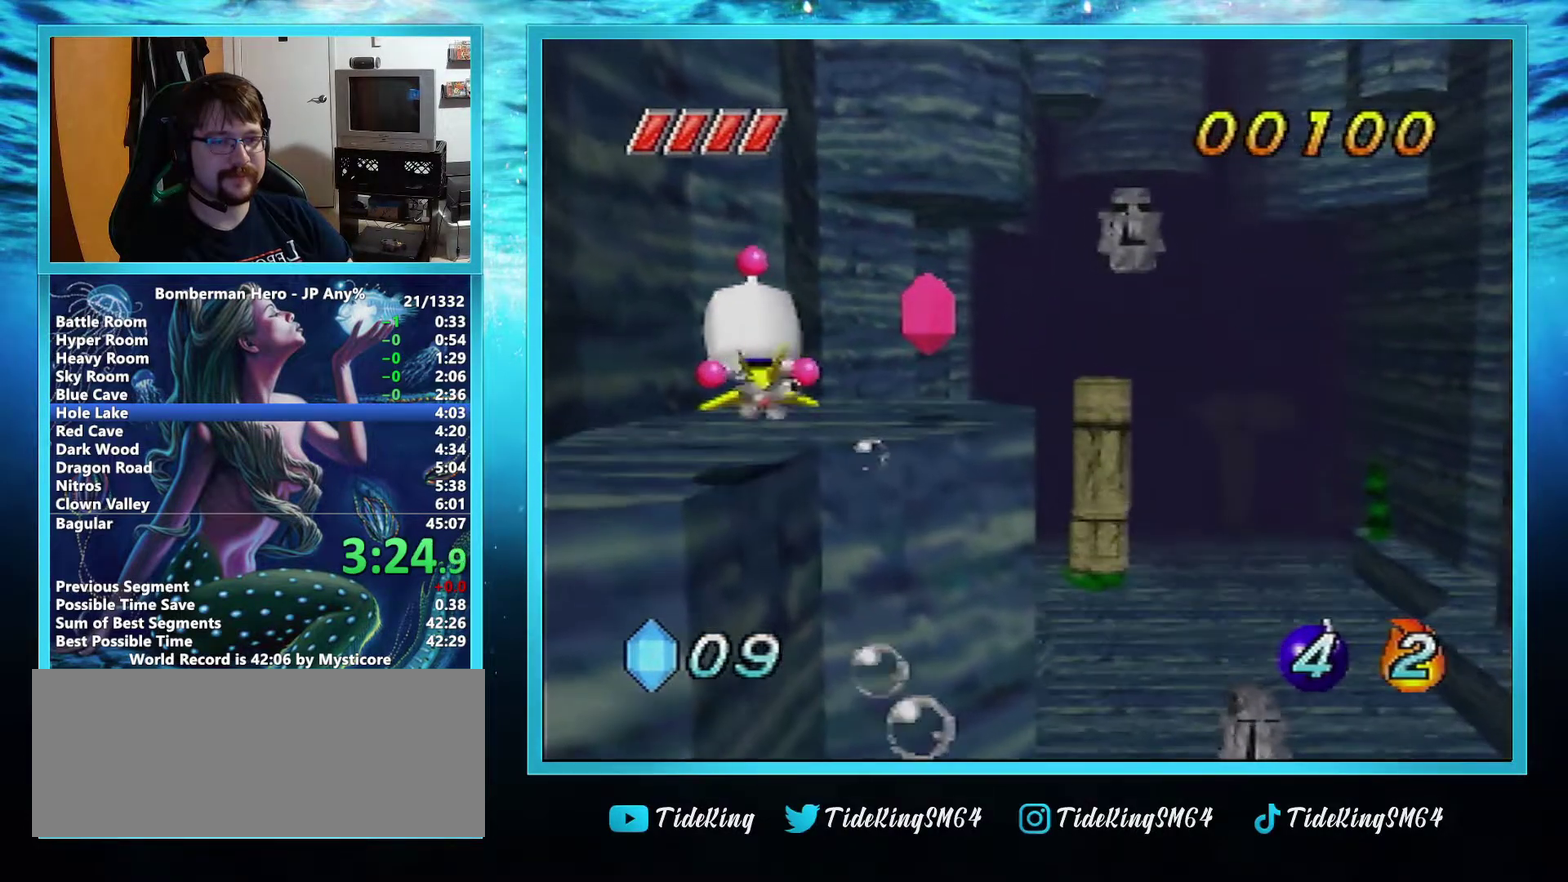
{"buttons": ["A"], "left_stick": "center", "events": []}
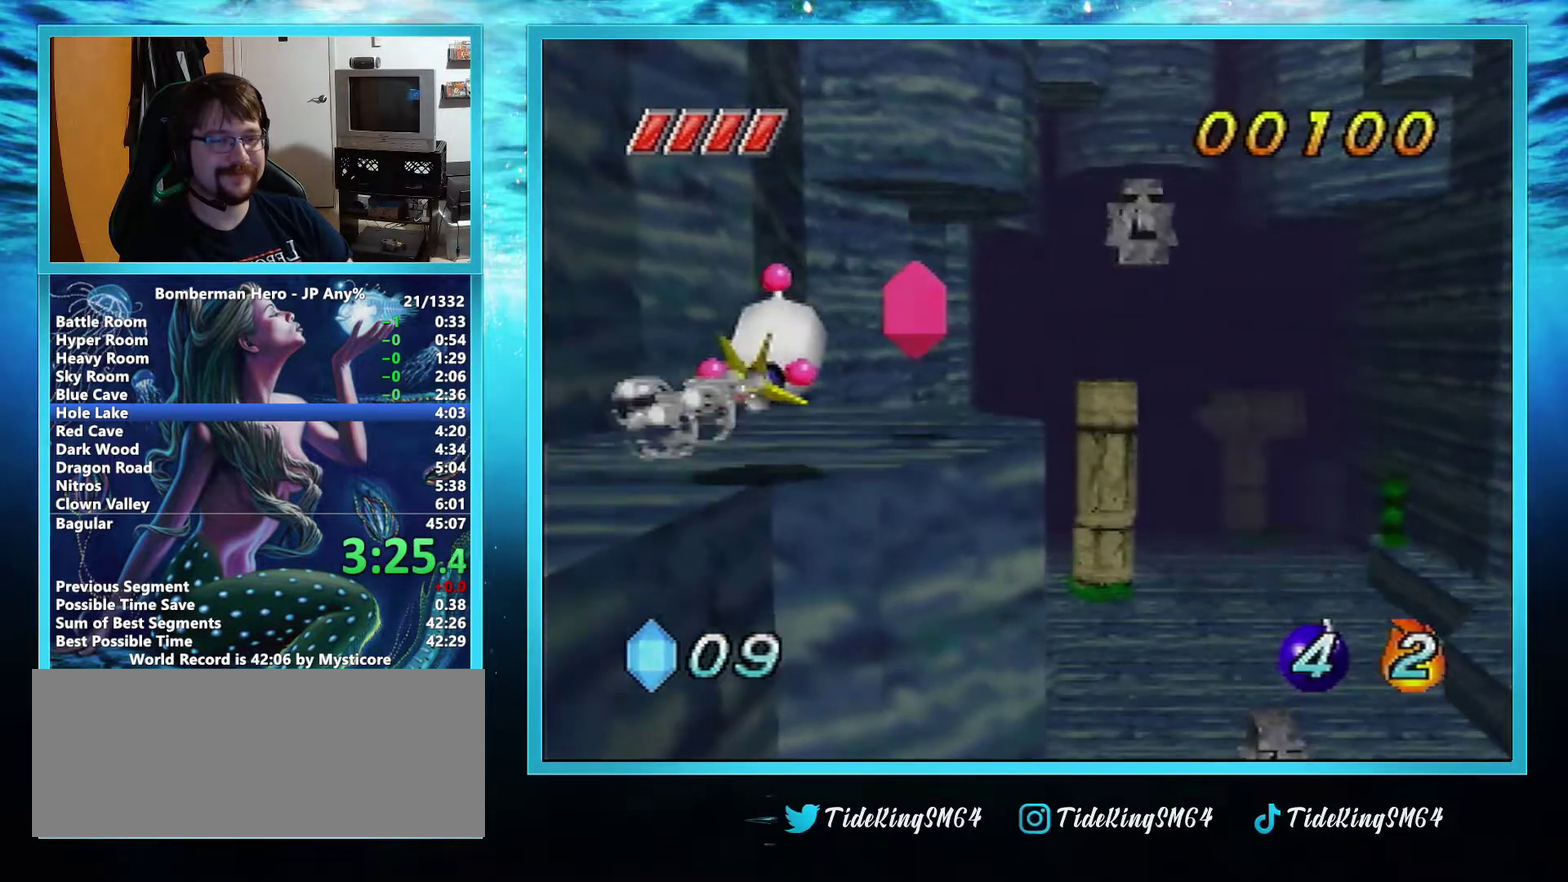
{"buttons": ["A"], "left_stick": "up", "events": [[284, "left_stick", "up-left"], [350, "left_stick", "up"]]}
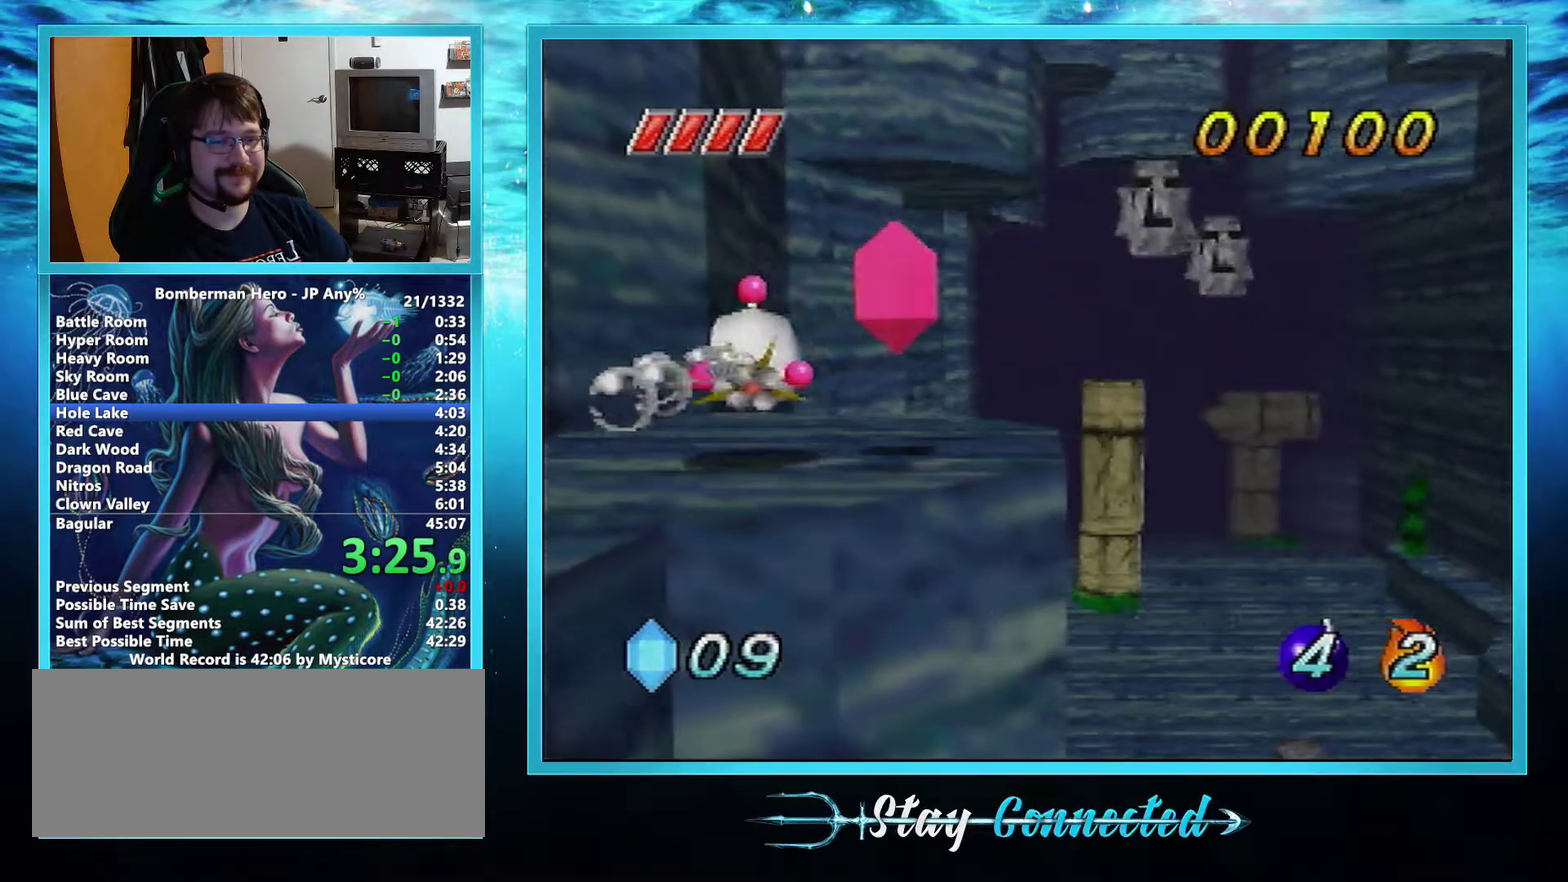
{"buttons": ["A"], "left_stick": "up", "events": [[317, "left_stick", "up-right"], [418, "left_stick", "up"]]}